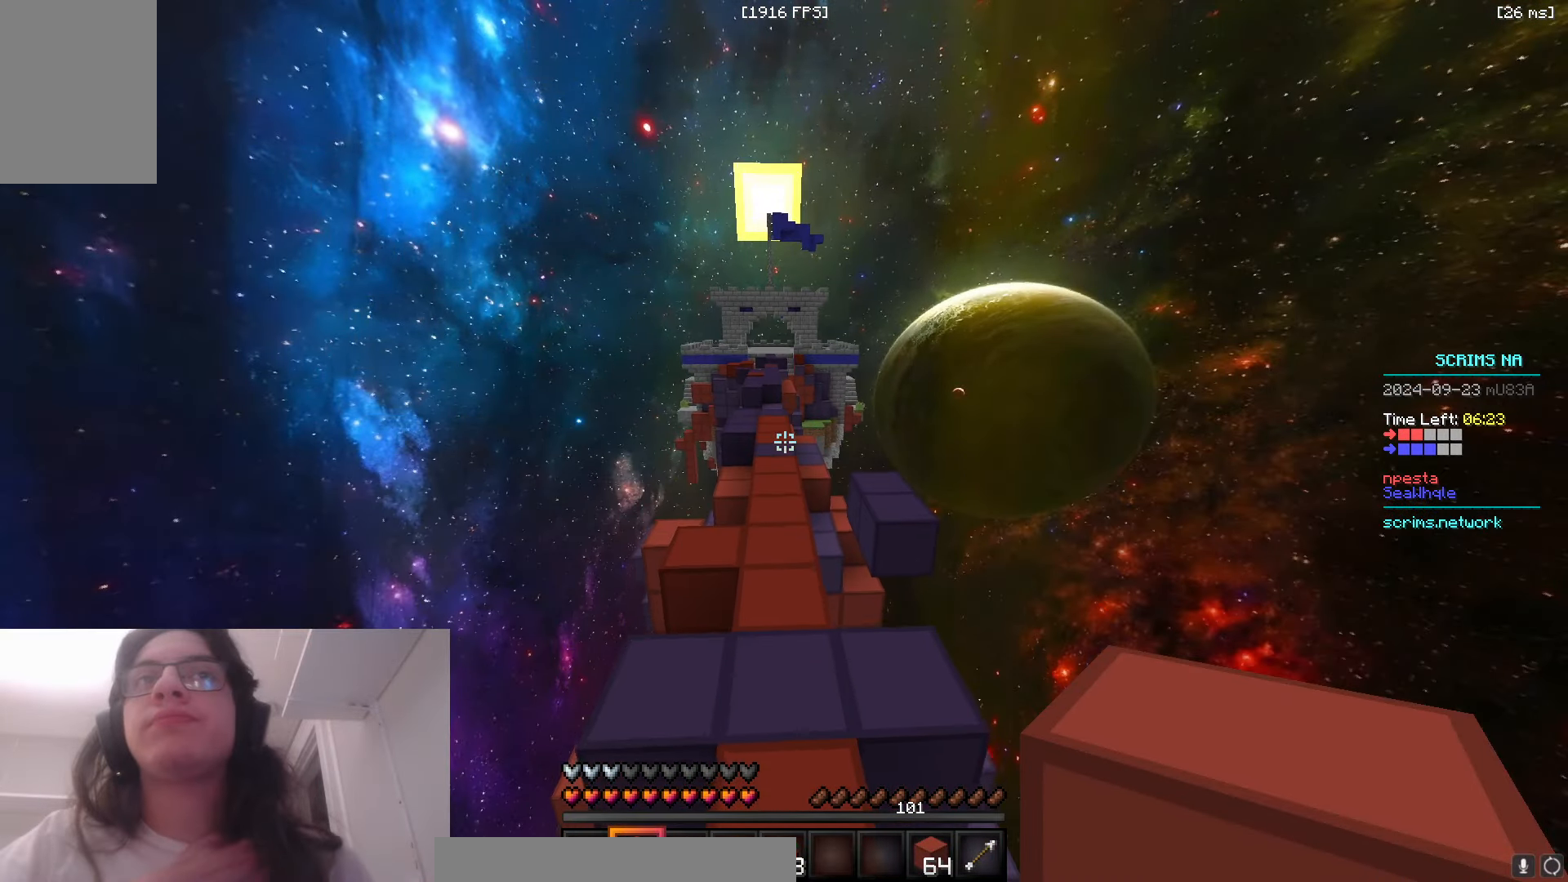
Gameplay with keyboard and mouse; each line is a JSON object with the keys and mouse buttons held at the frame after it. "events" lists presses ("down") and releases ("up") of "a", "d", "s", "space", "w", "mouse_left" and "mouse_right" between this image and that frame as [ms after this image, input, new state], when the widget could be followed in between. "mouse_left", "mouse_right" = the "left", "right" buttons of the "mouse" list. No other keys are recorded. Fast repeated clicks can show as one long hold. Mouse movement is not recorded.
{"keys": ["space", "w"], "mouse": [], "events": []}
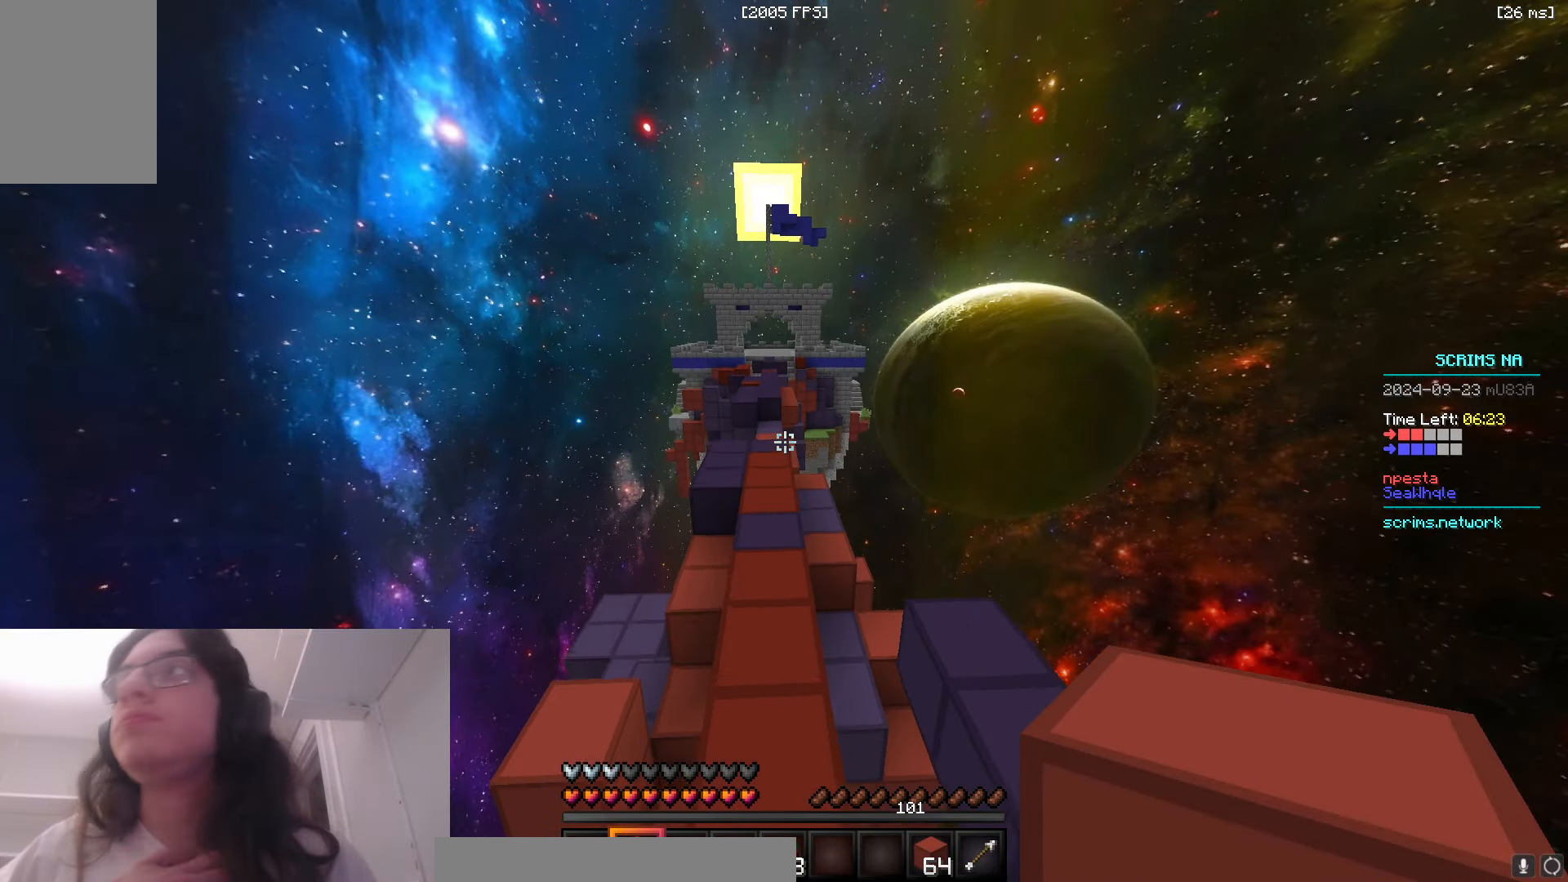
{"keys": ["space", "w"], "mouse": [], "events": []}
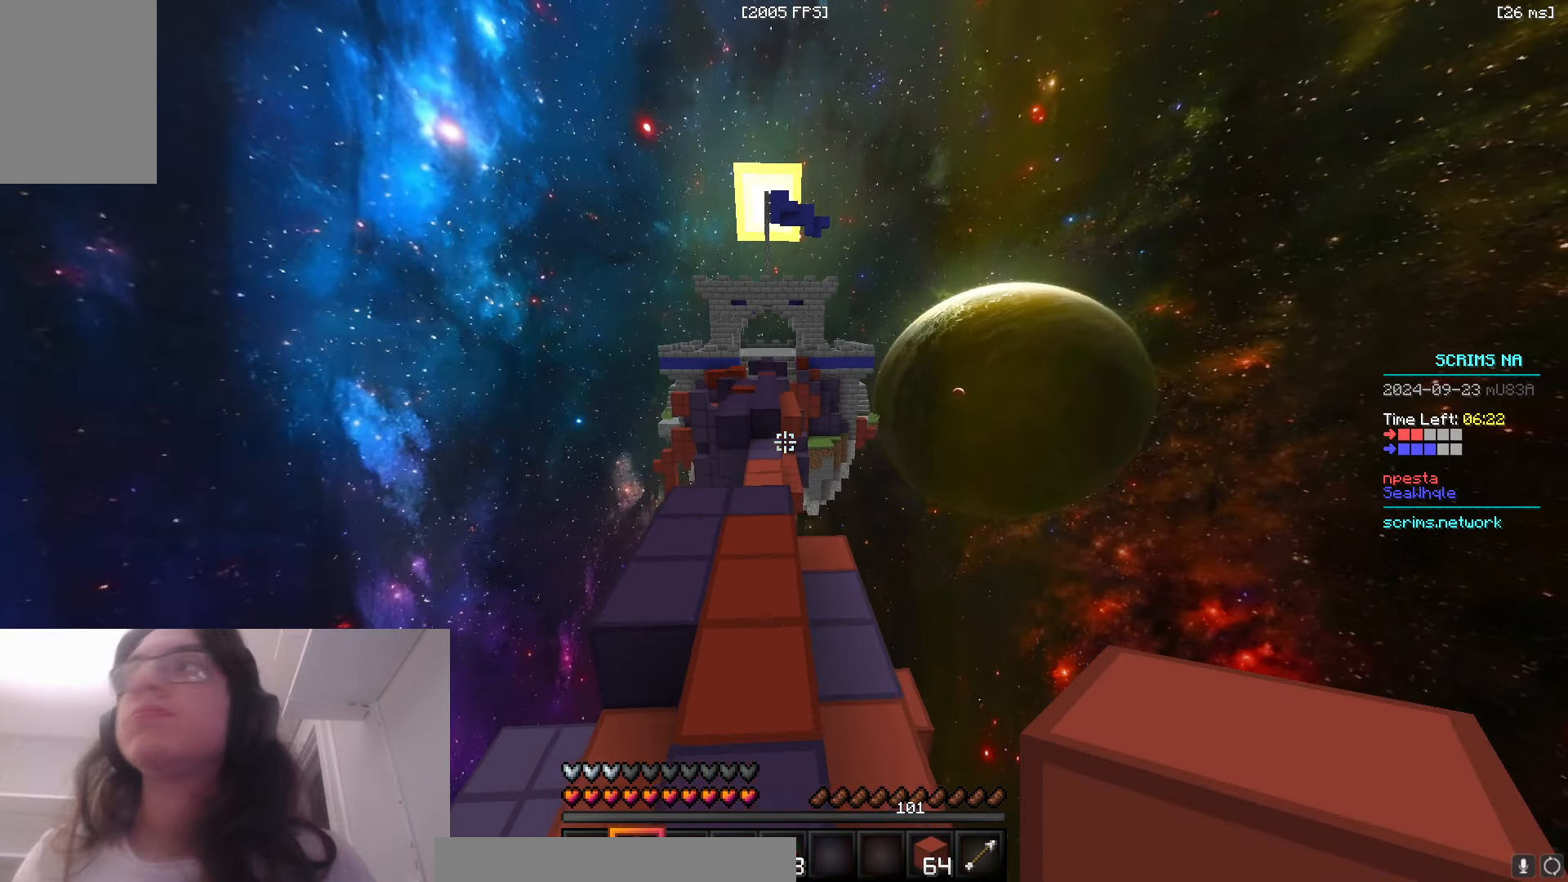
{"keys": ["space", "w"], "mouse": [], "events": []}
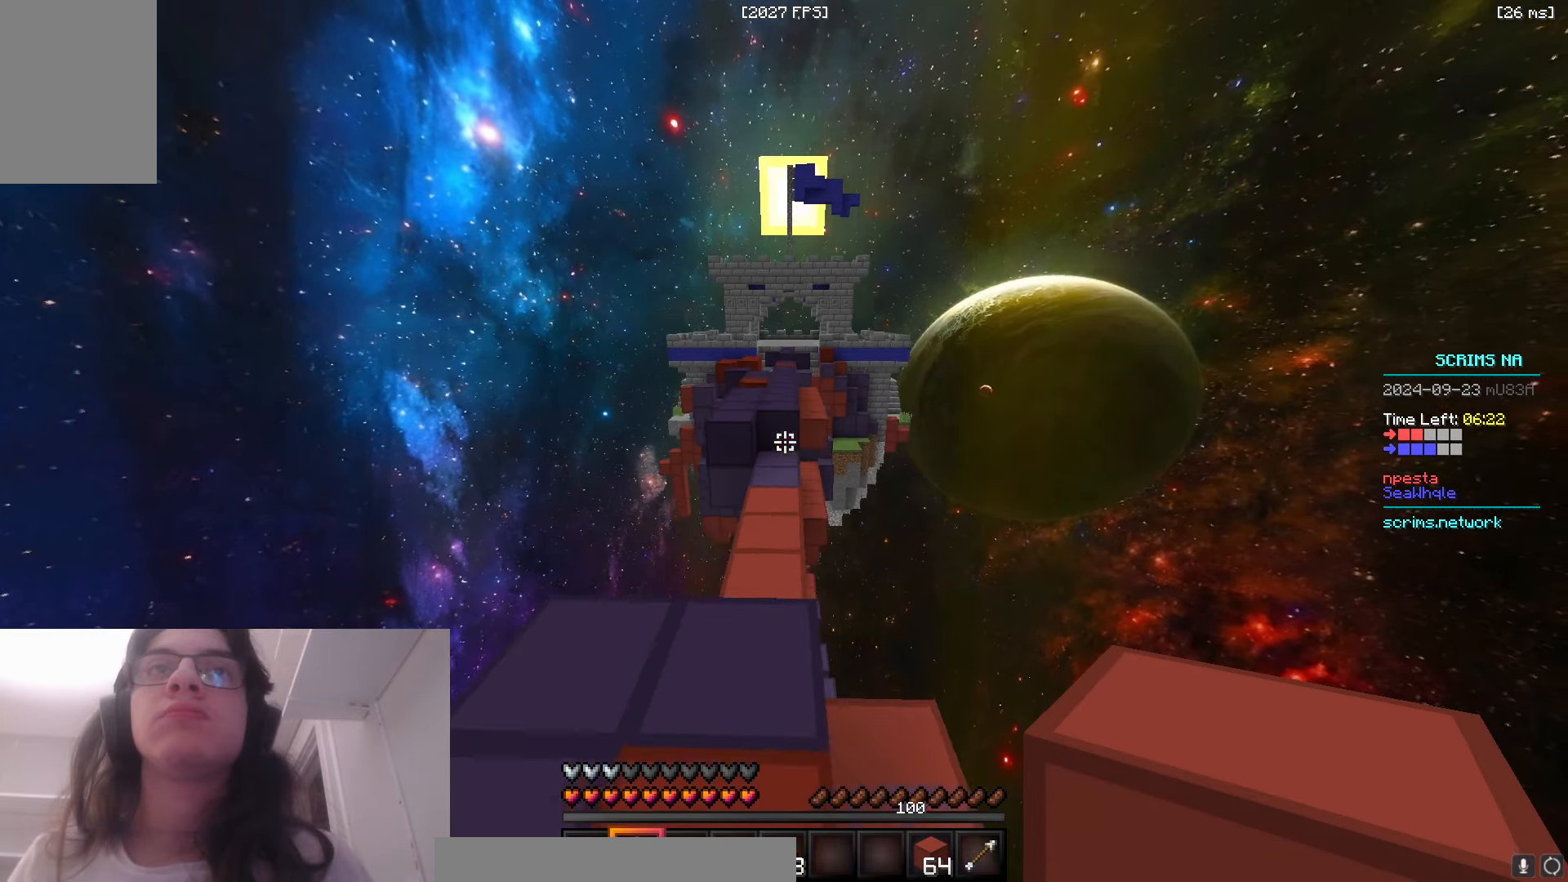
{"keys": ["w"], "mouse": [], "events": [[366, "space", "up"]]}
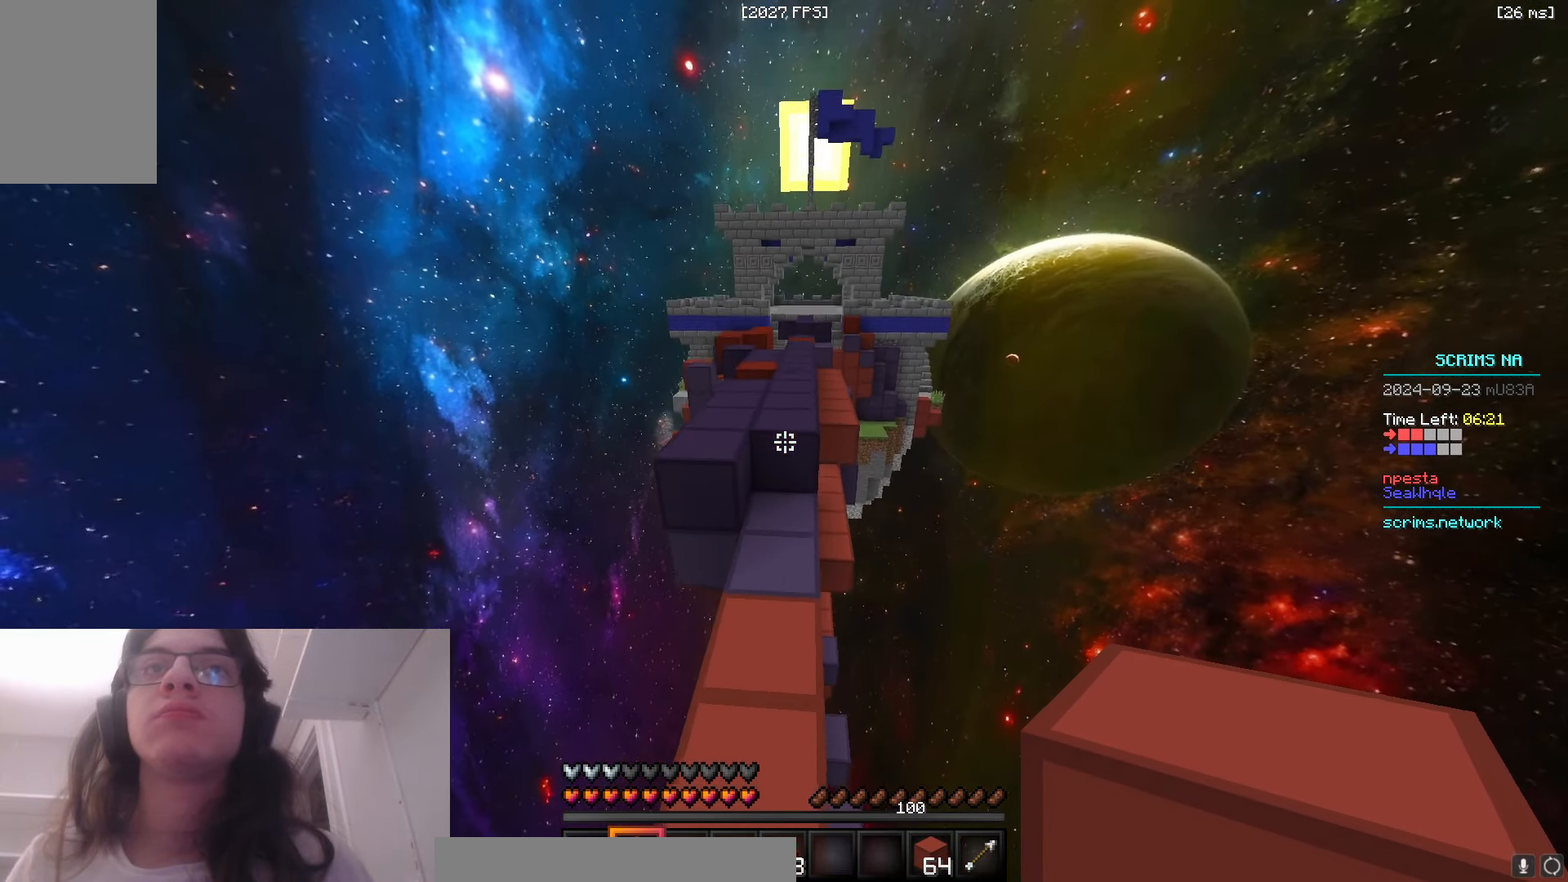
{"keys": ["w"], "mouse": [], "events": [[116, "mouse_right", "down"], [183, "space", "down"], [250, "mouse_right", "up"], [433, "space", "up"]]}
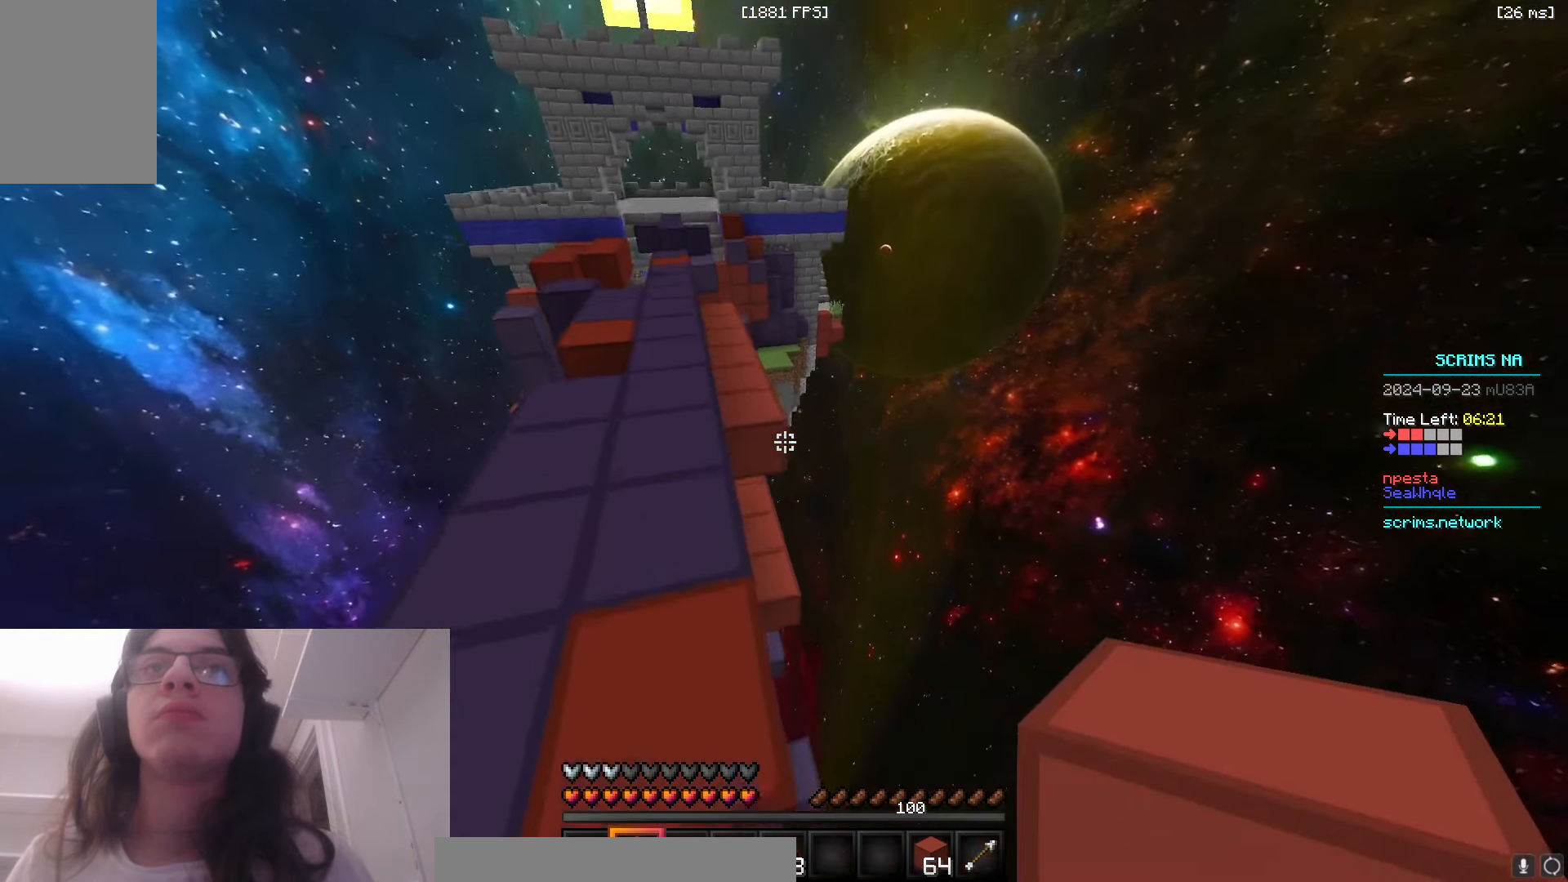
{"keys": ["a", "w"], "mouse": [], "events": [[150, "d", "down"], [333, "d", "up"], [483, "a", "down"]]}
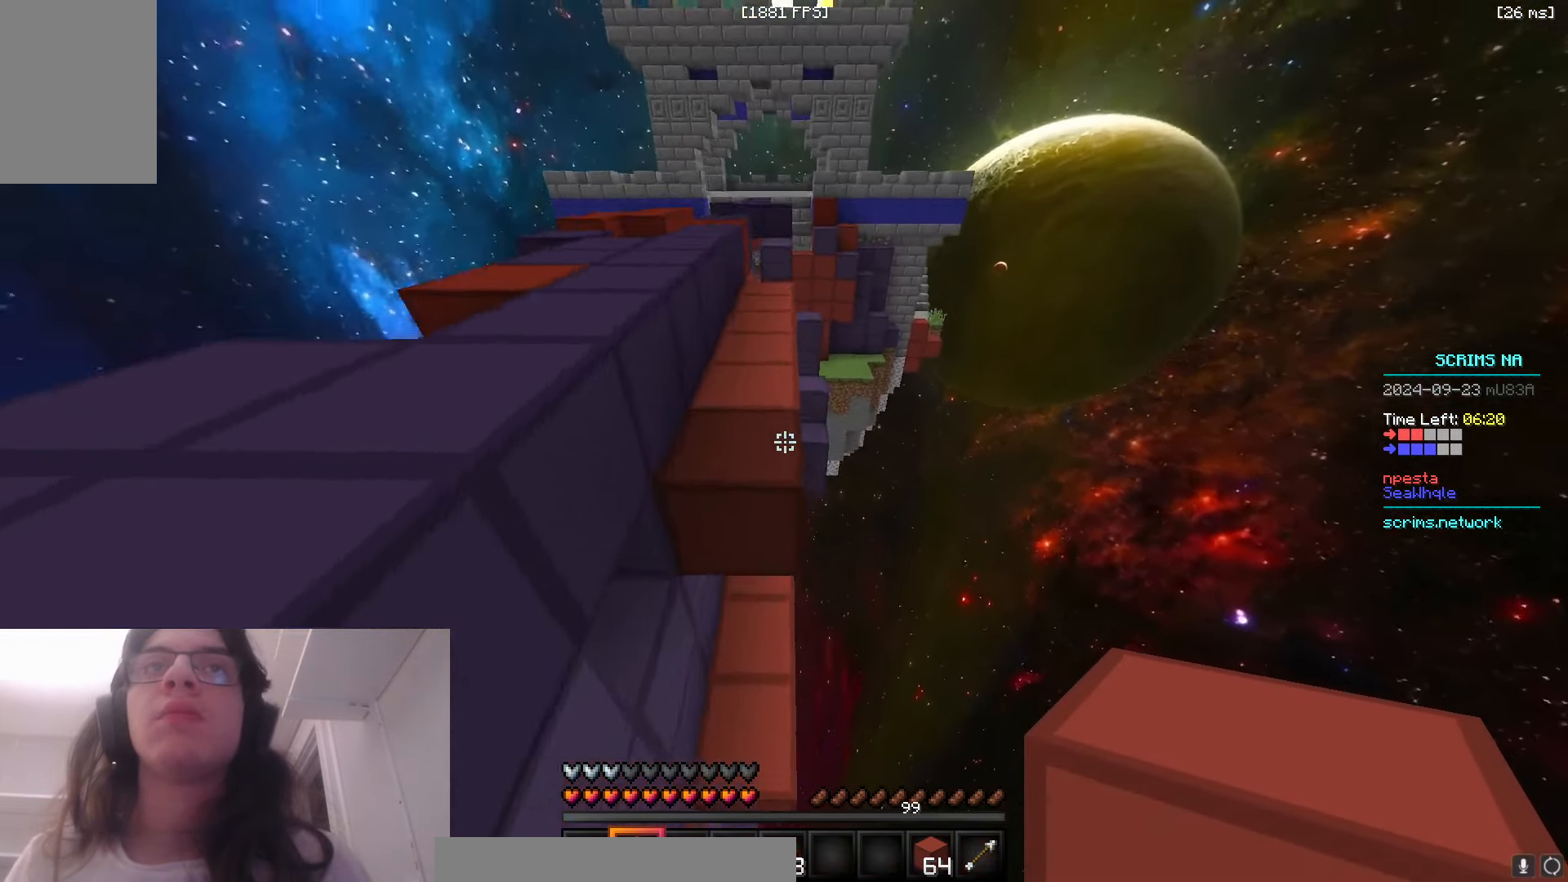
{"keys": ["space", "w"], "mouse": [], "events": [[233, "a", "up"], [433, "space", "down"]]}
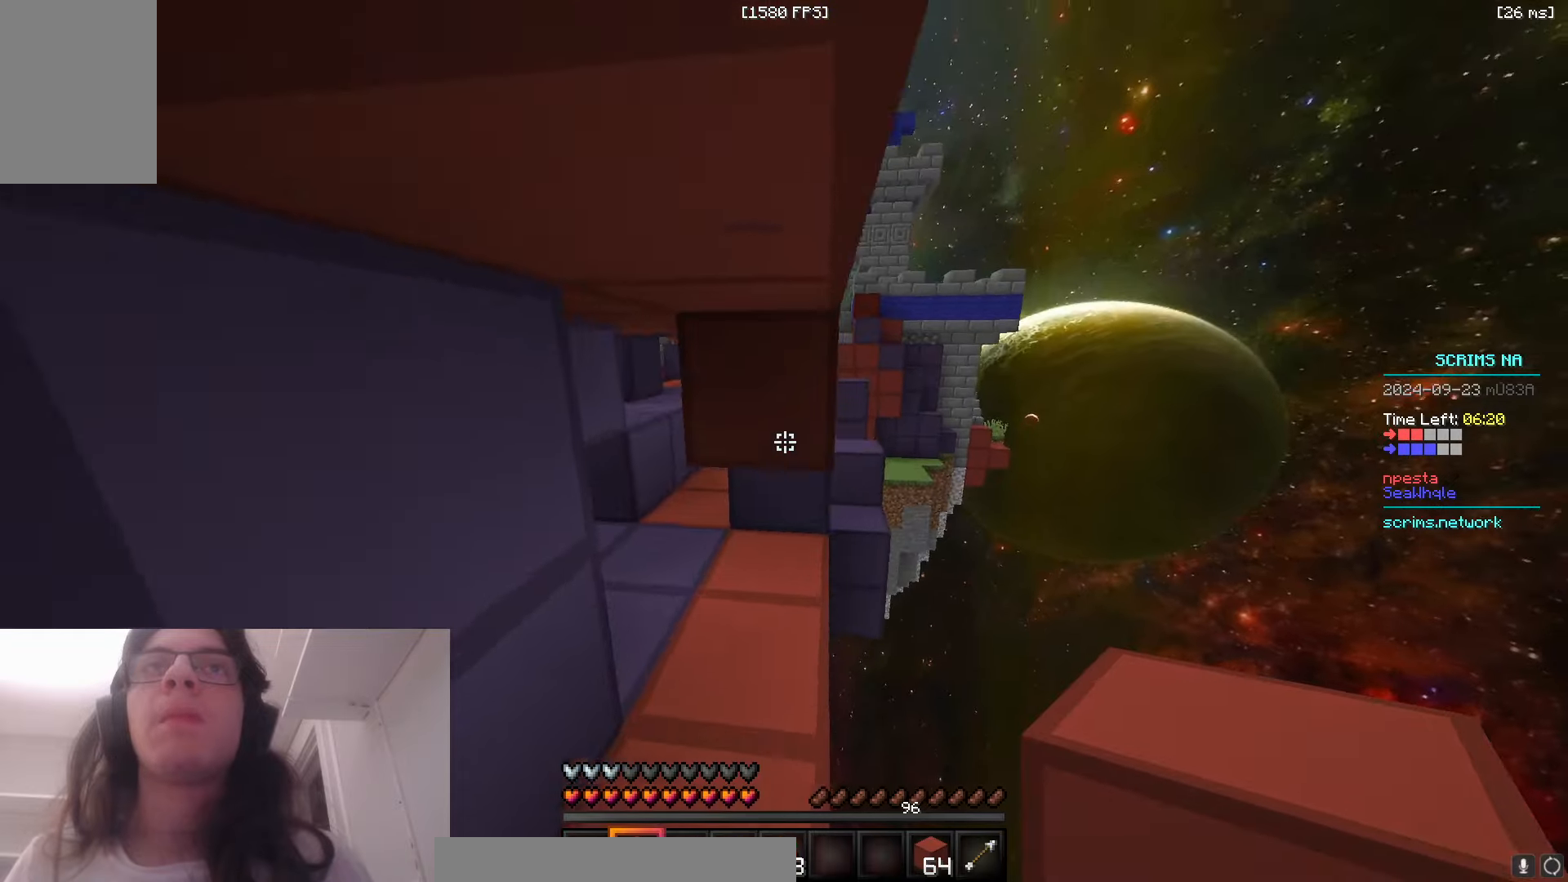
{"keys": ["d", "w"], "mouse": ["left"], "events": [[66, "mouse_left", "down"], [150, "a", "down"], [166, "space", "up"], [283, "a", "up"], [316, "d", "down"]]}
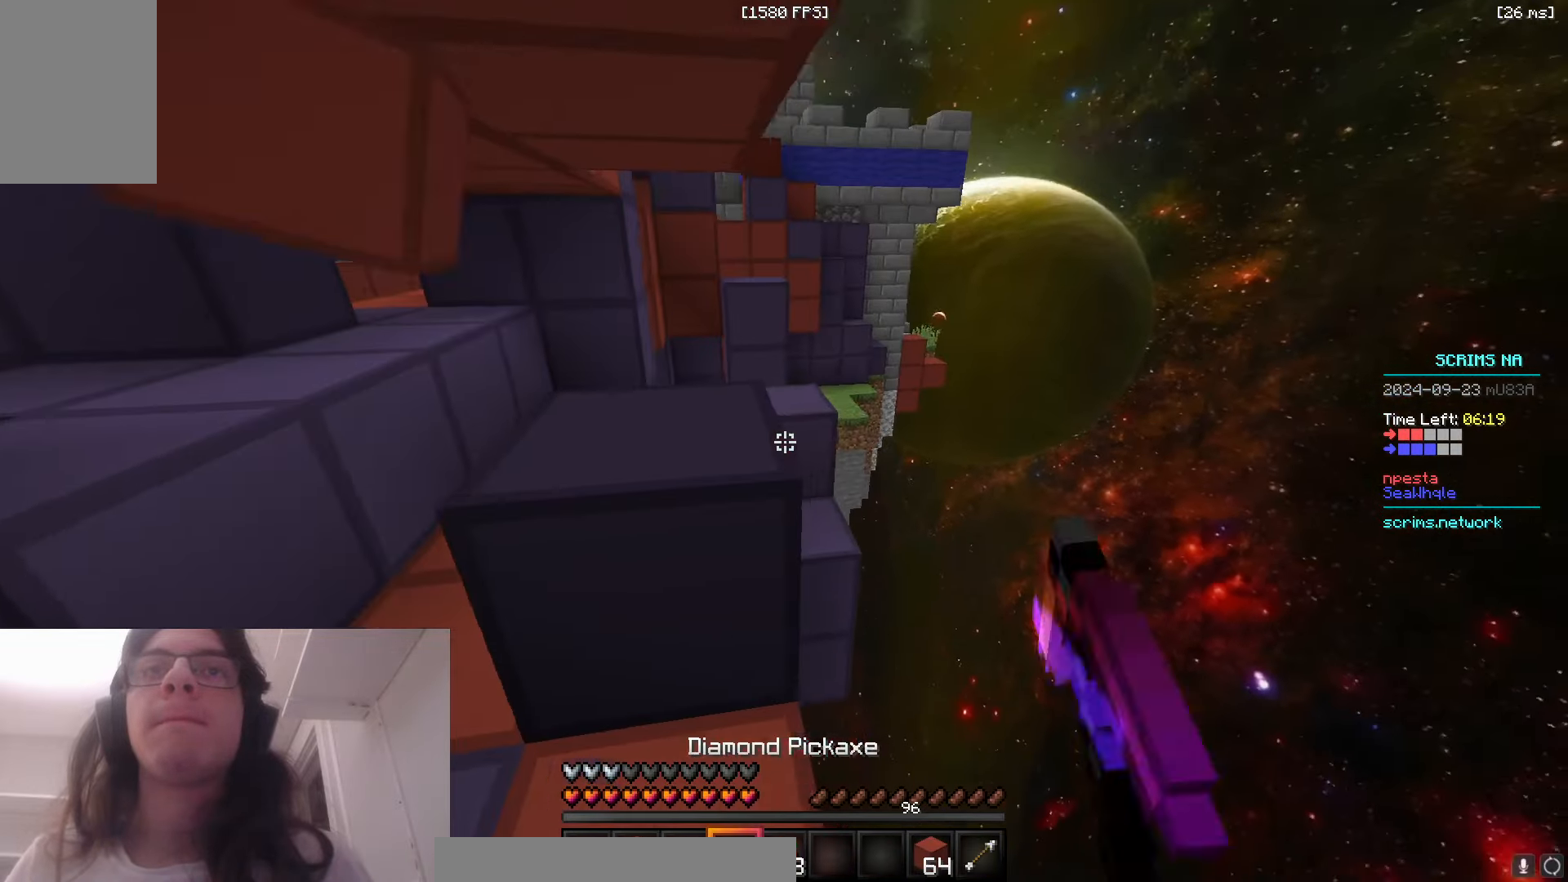
{"keys": ["s"], "mouse": ["right"], "events": [[100, "mouse_left", "up"], [133, "d", "up"], [183, "mouse_right", "down"], [233, "w", "up"], [283, "s", "down"]]}
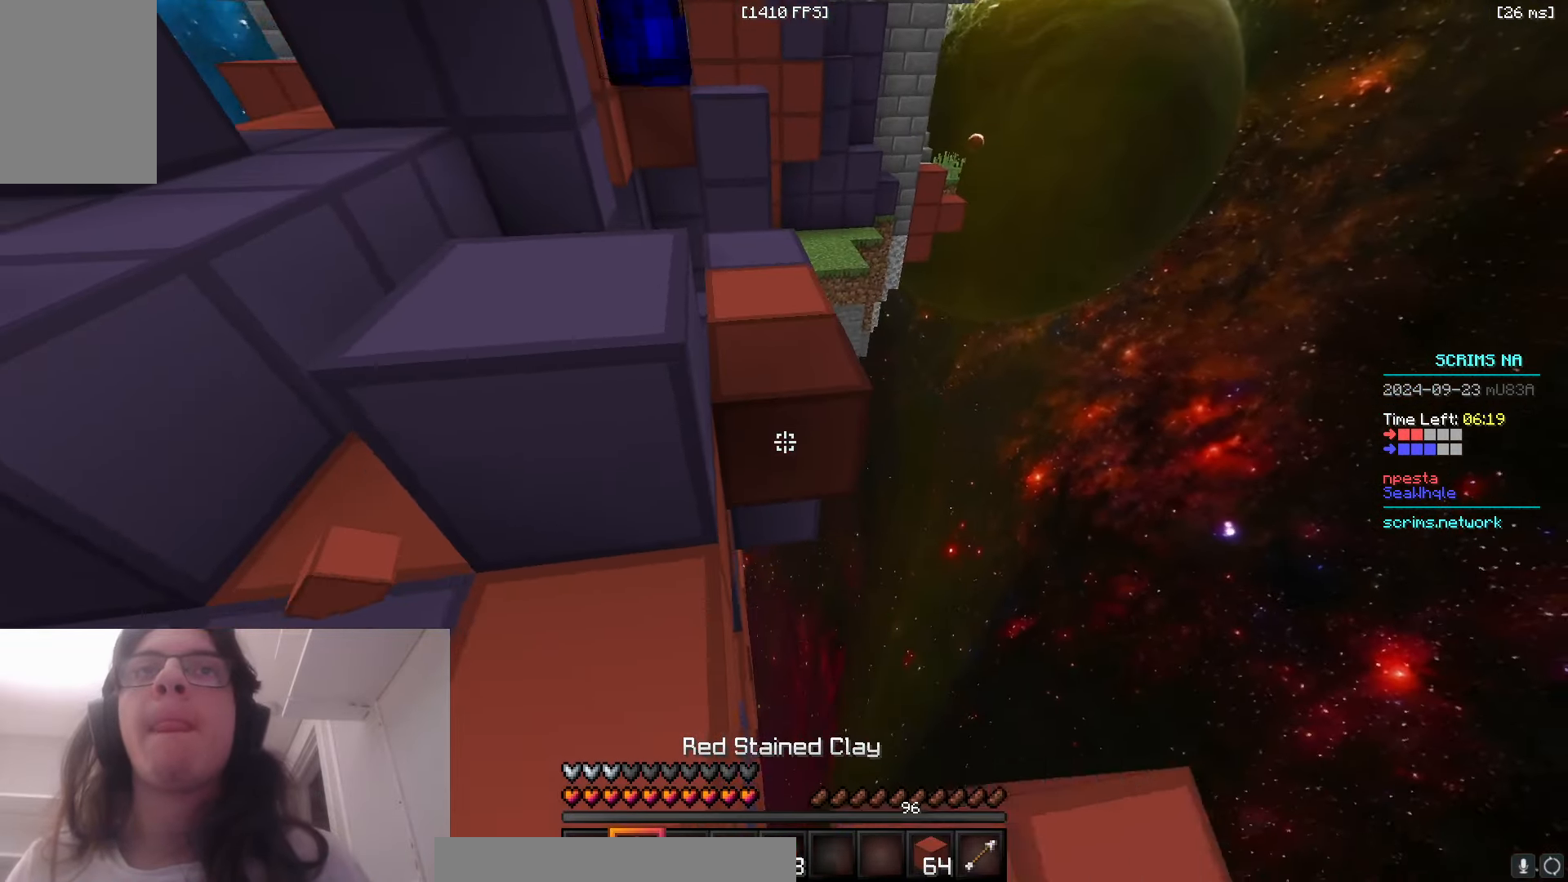
{"keys": ["a", "w"], "mouse": ["left"], "events": [[183, "s", "up"], [233, "w", "down"], [266, "mouse_right", "up"], [316, "mouse_left", "down"], [366, "a", "down"]]}
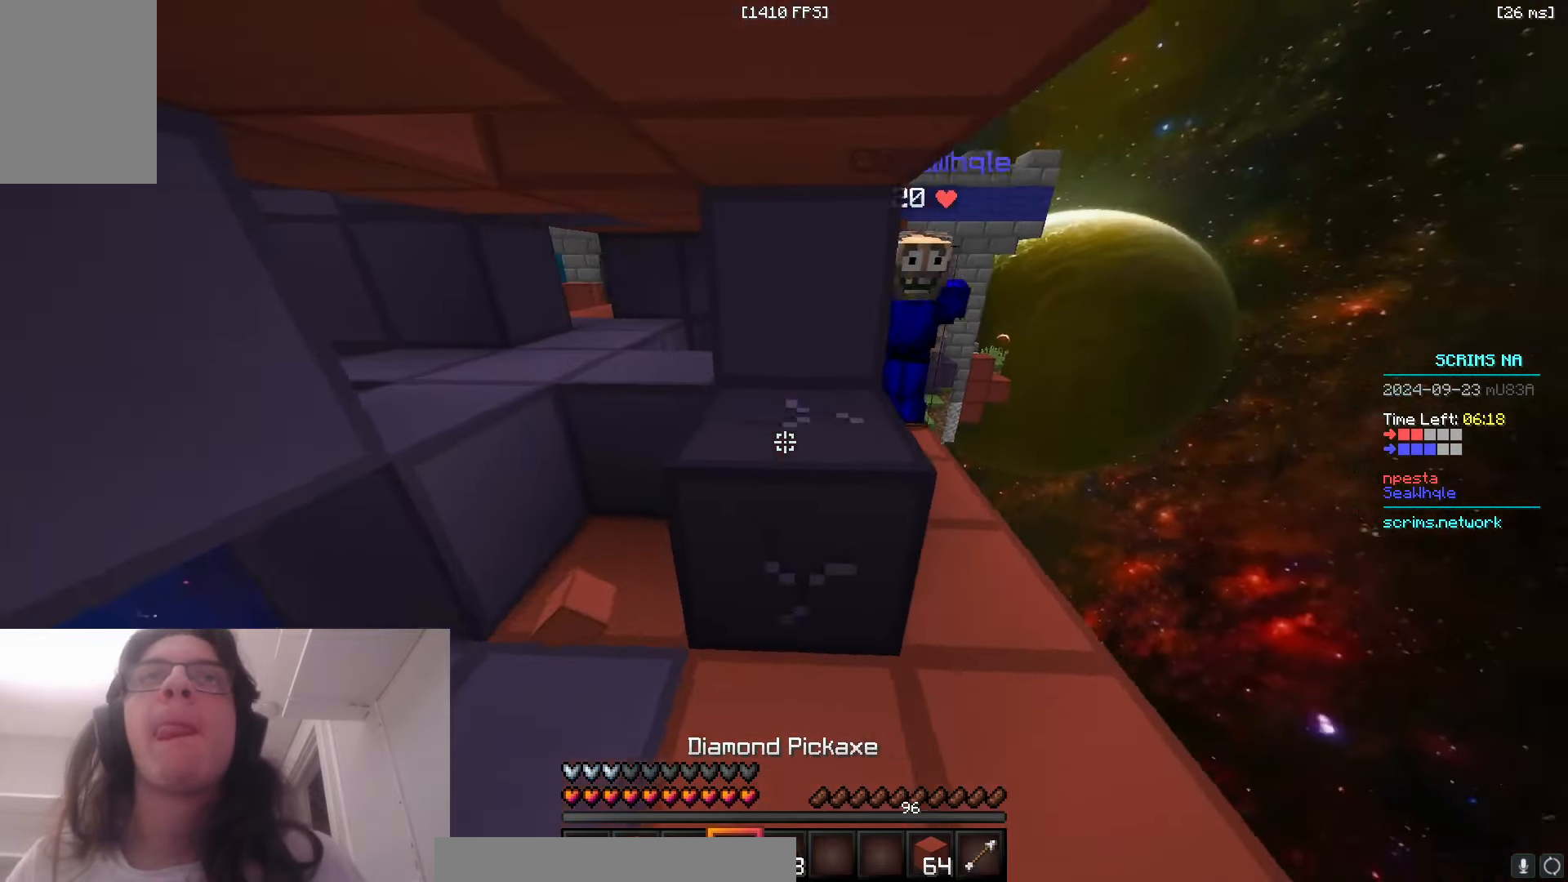
{"keys": ["d", "w"], "mouse": [], "events": [[333, "a", "up"], [366, "d", "down"], [433, "mouse_left", "up"]]}
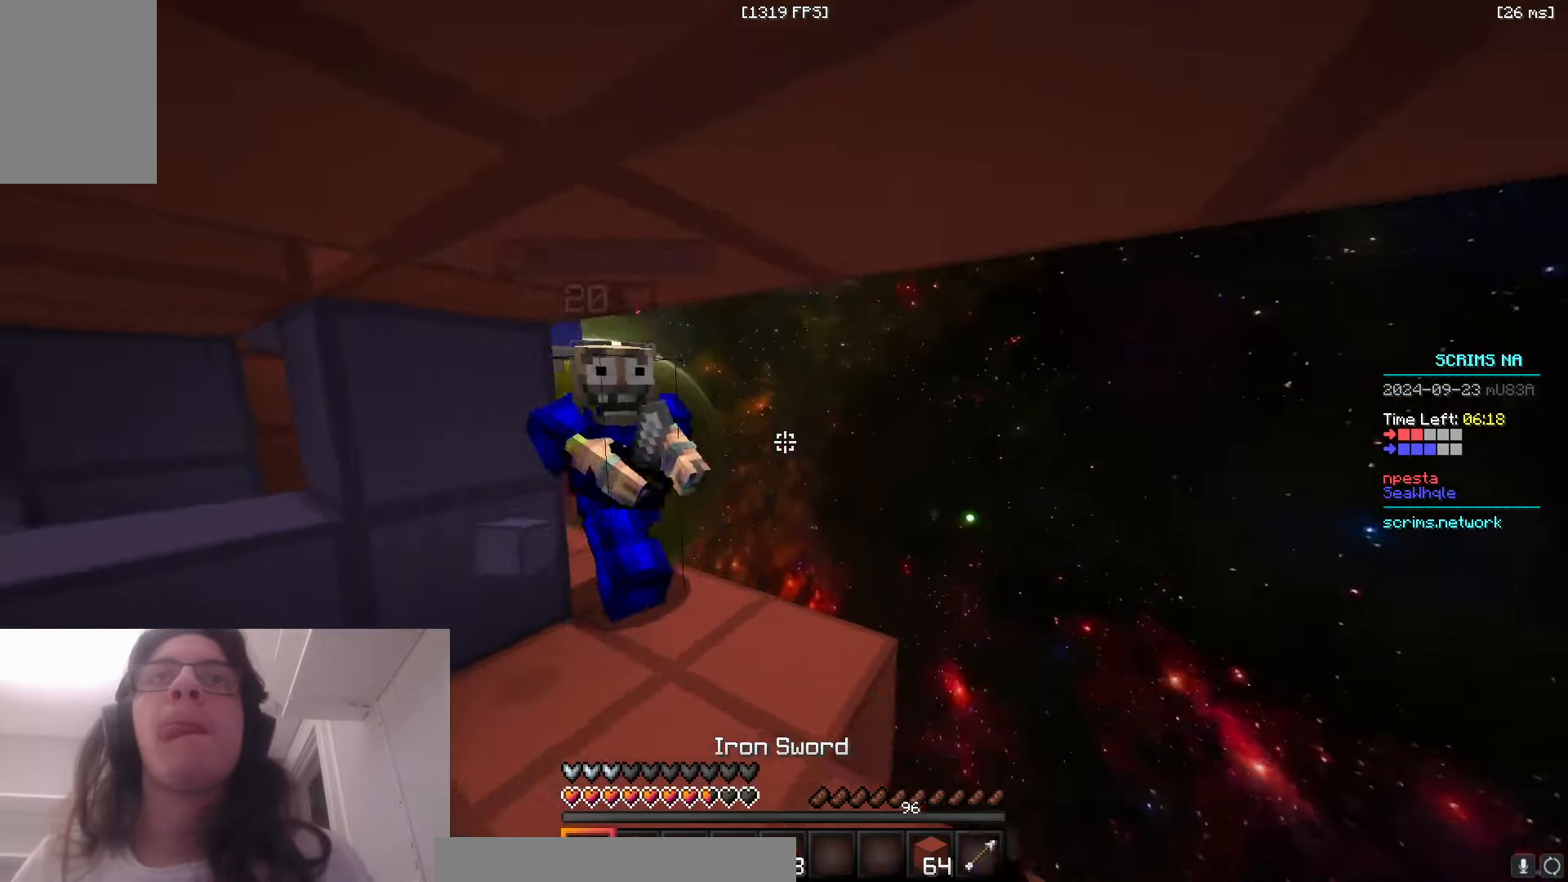
{"keys": ["a", "w"], "mouse": ["left", "right"], "events": [[83, "d", "up"], [100, "mouse_left", "down"], [116, "mouse_right", "down"], [133, "a", "down"]]}
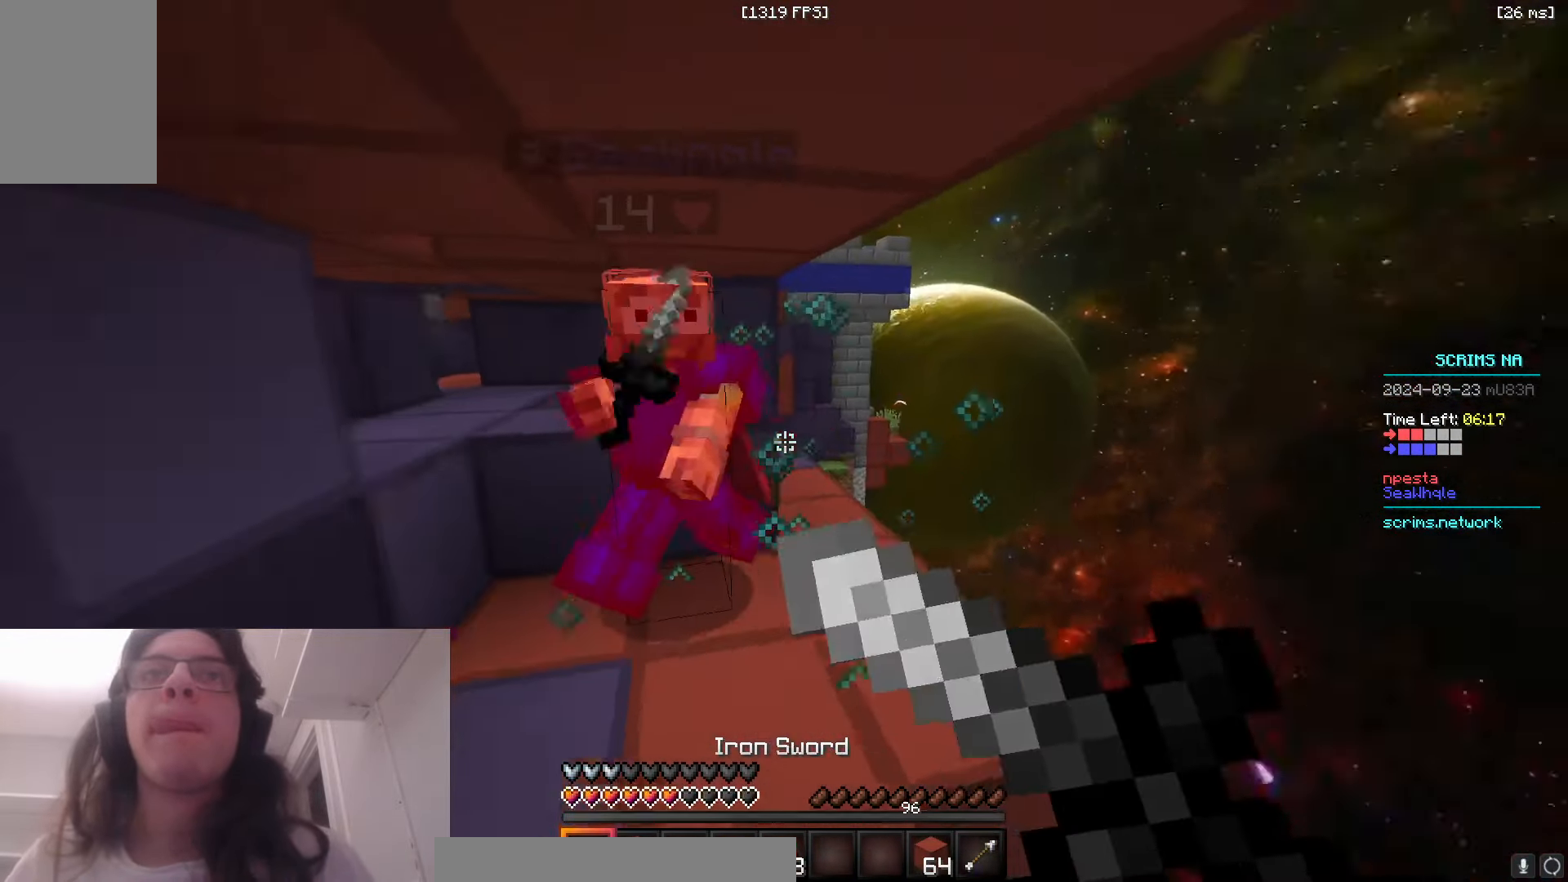
{"keys": ["a", "w"], "mouse": ["left", "right"], "events": []}
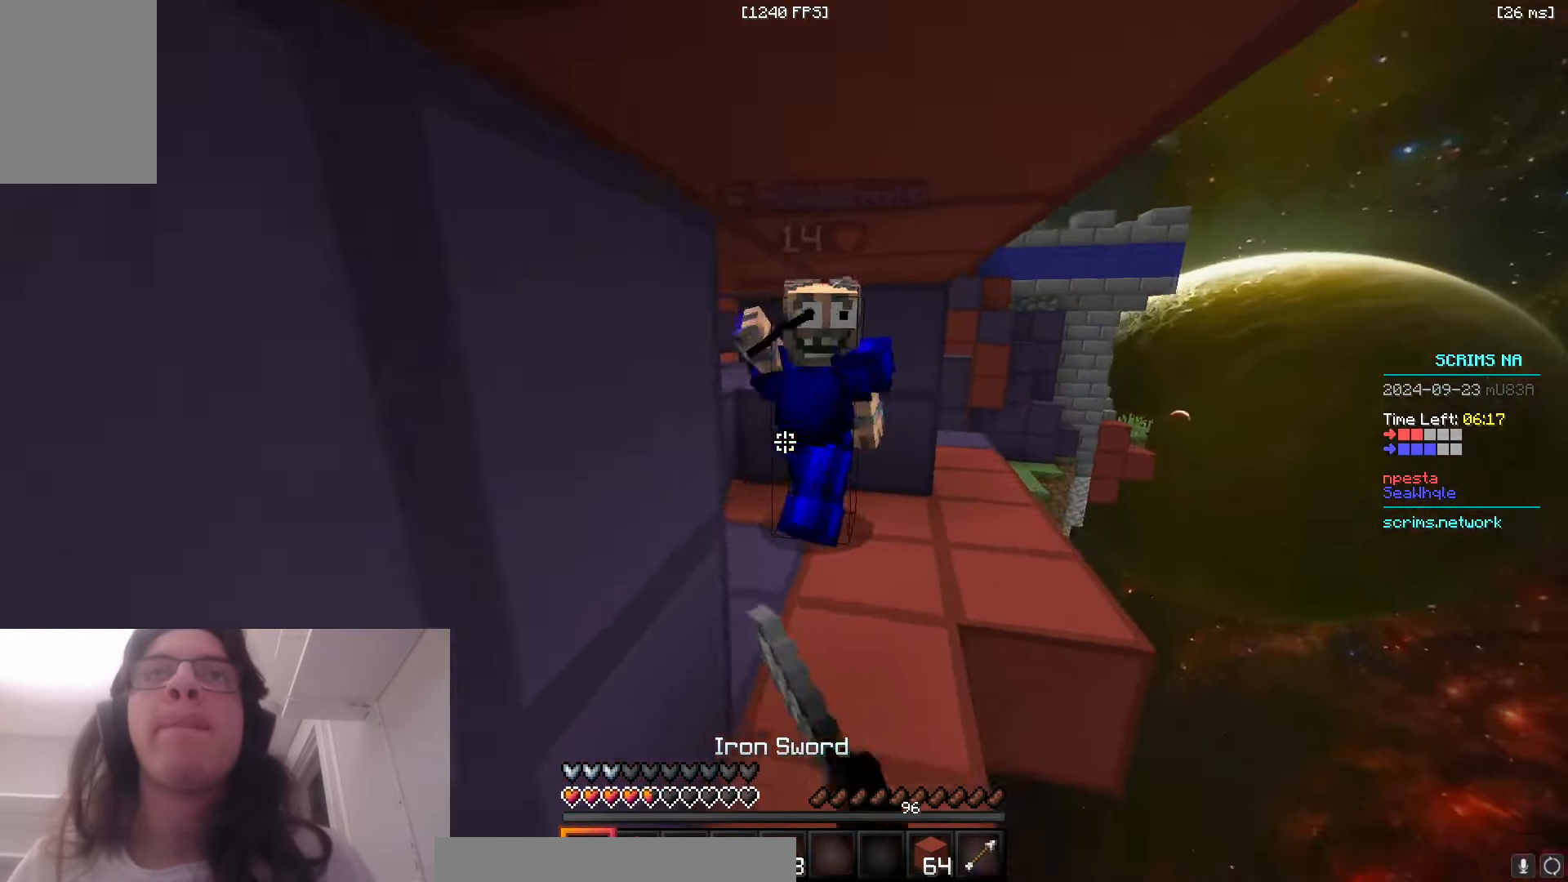
{"keys": ["w"], "mouse": ["left", "right"], "events": [[183, "a", "up"], [183, "mouse_right", "up"], [266, "mouse_left", "up"], [350, "d", "down"], [383, "mouse_left", "down"], [483, "mouse_right", "down"], [500, "d", "up"]]}
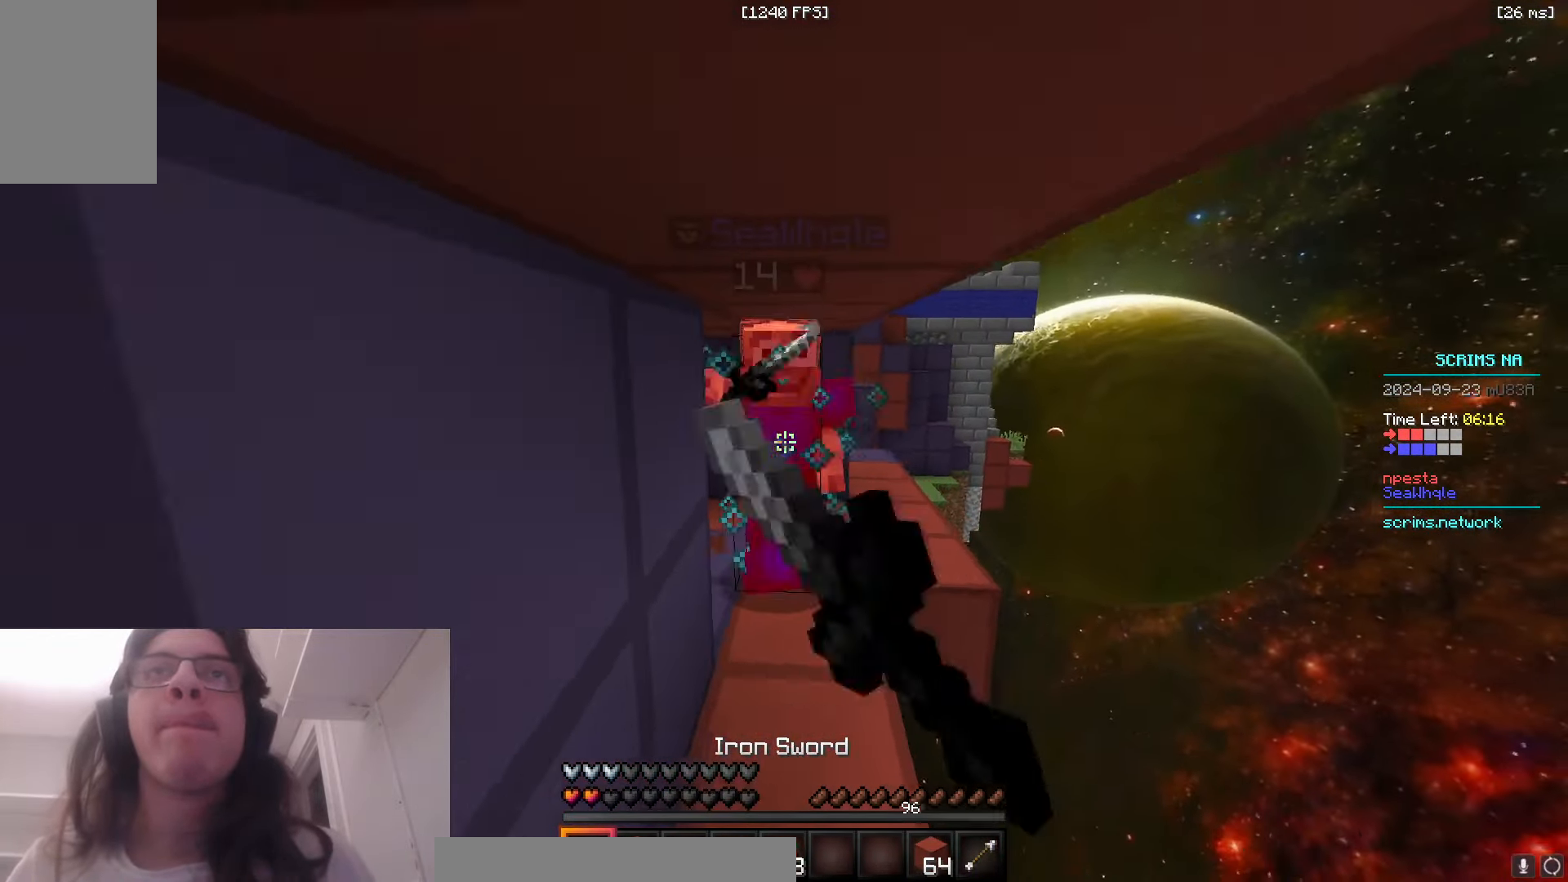
{"keys": ["w"], "mouse": ["left", "right"], "events": [[283, "mouse_left", "up"], [283, "mouse_right", "up"], [350, "mouse_left", "down"], [466, "mouse_right", "down"]]}
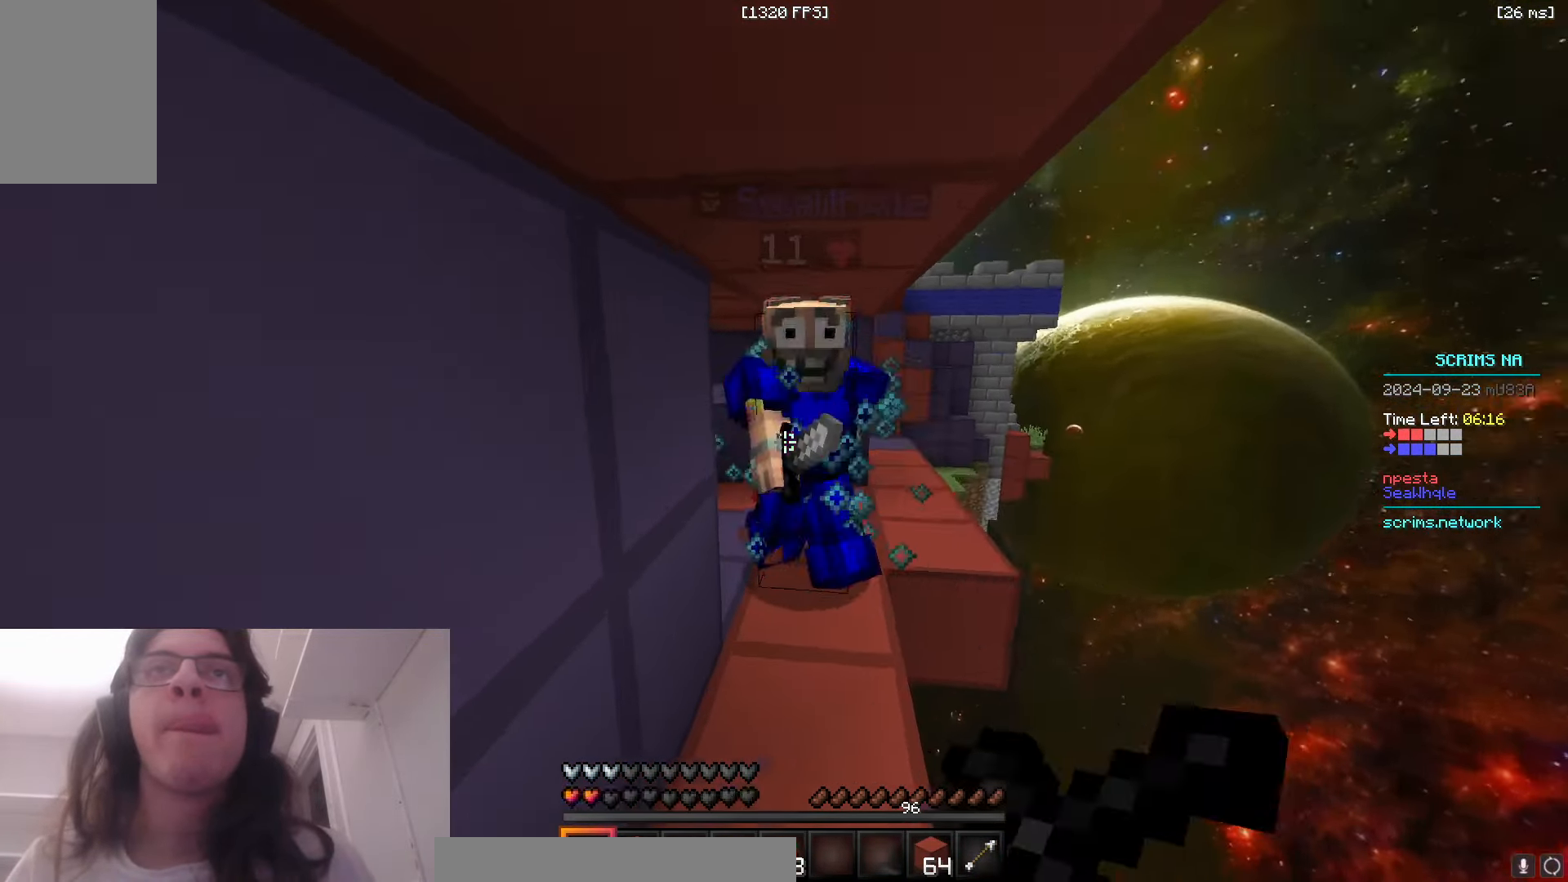
{"keys": ["w"], "mouse": [], "events": [[333, "mouse_left", "up"], [350, "mouse_right", "up"]]}
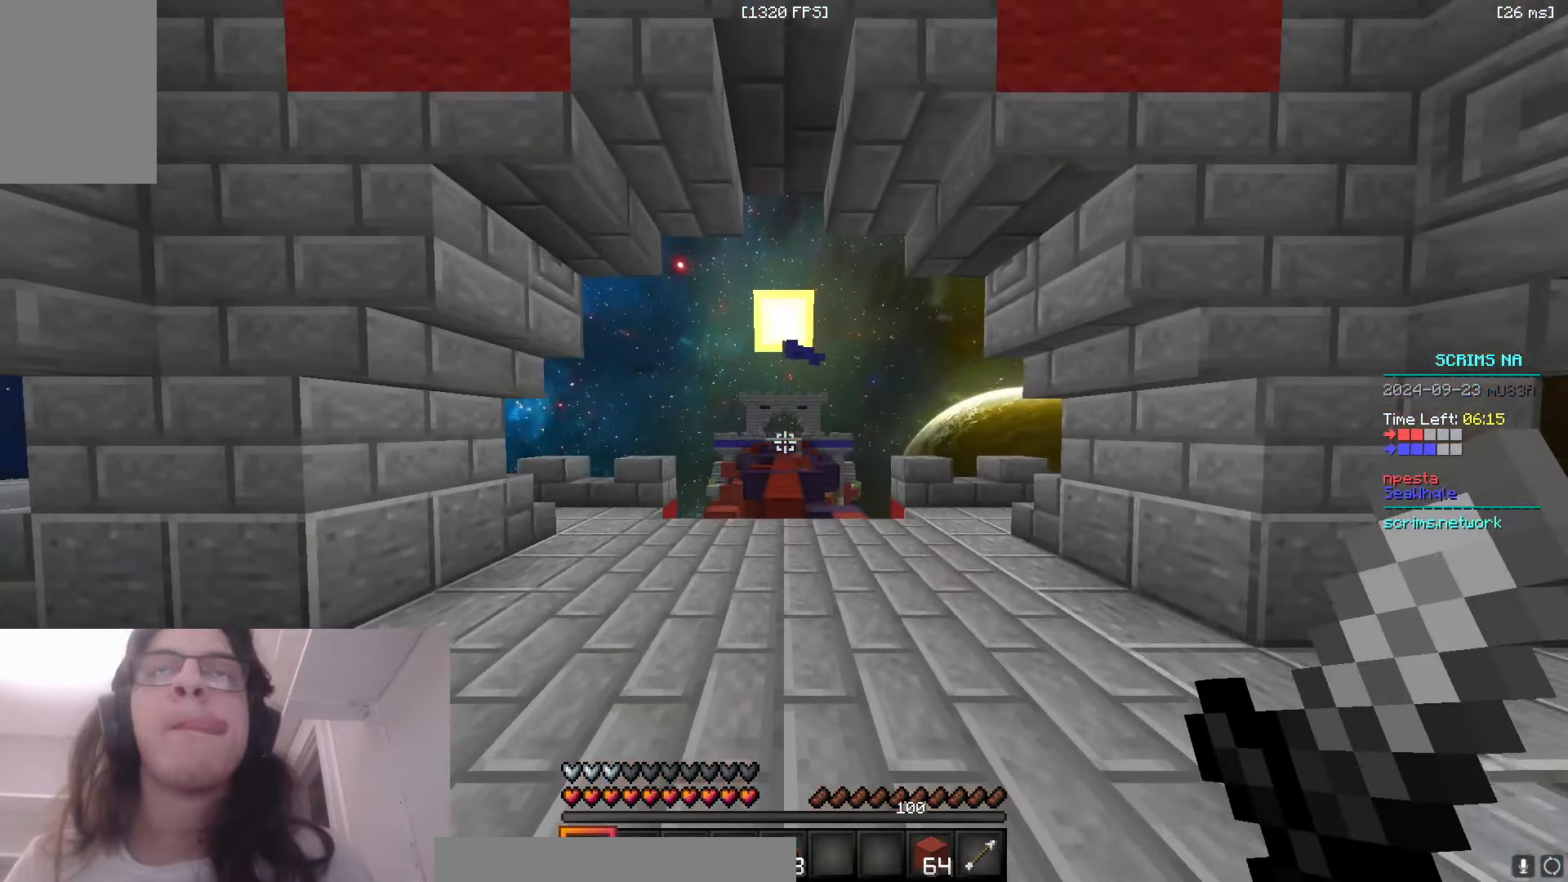
{"keys": ["space", "w"], "mouse": [], "events": [[366, "space", "down"]]}
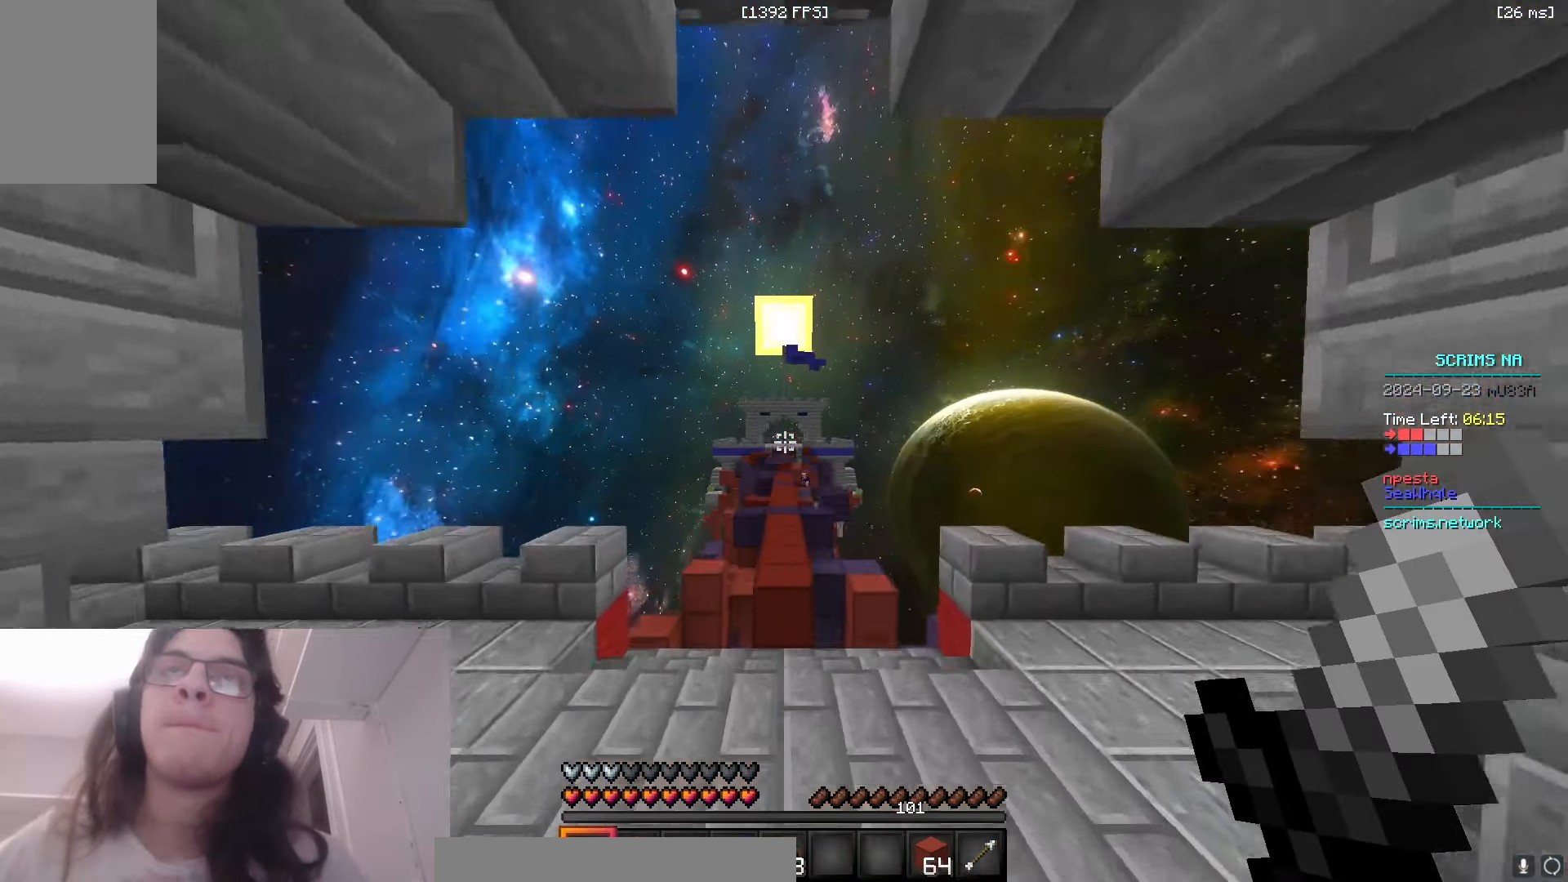
{"keys": ["space", "w"], "mouse": [], "events": []}
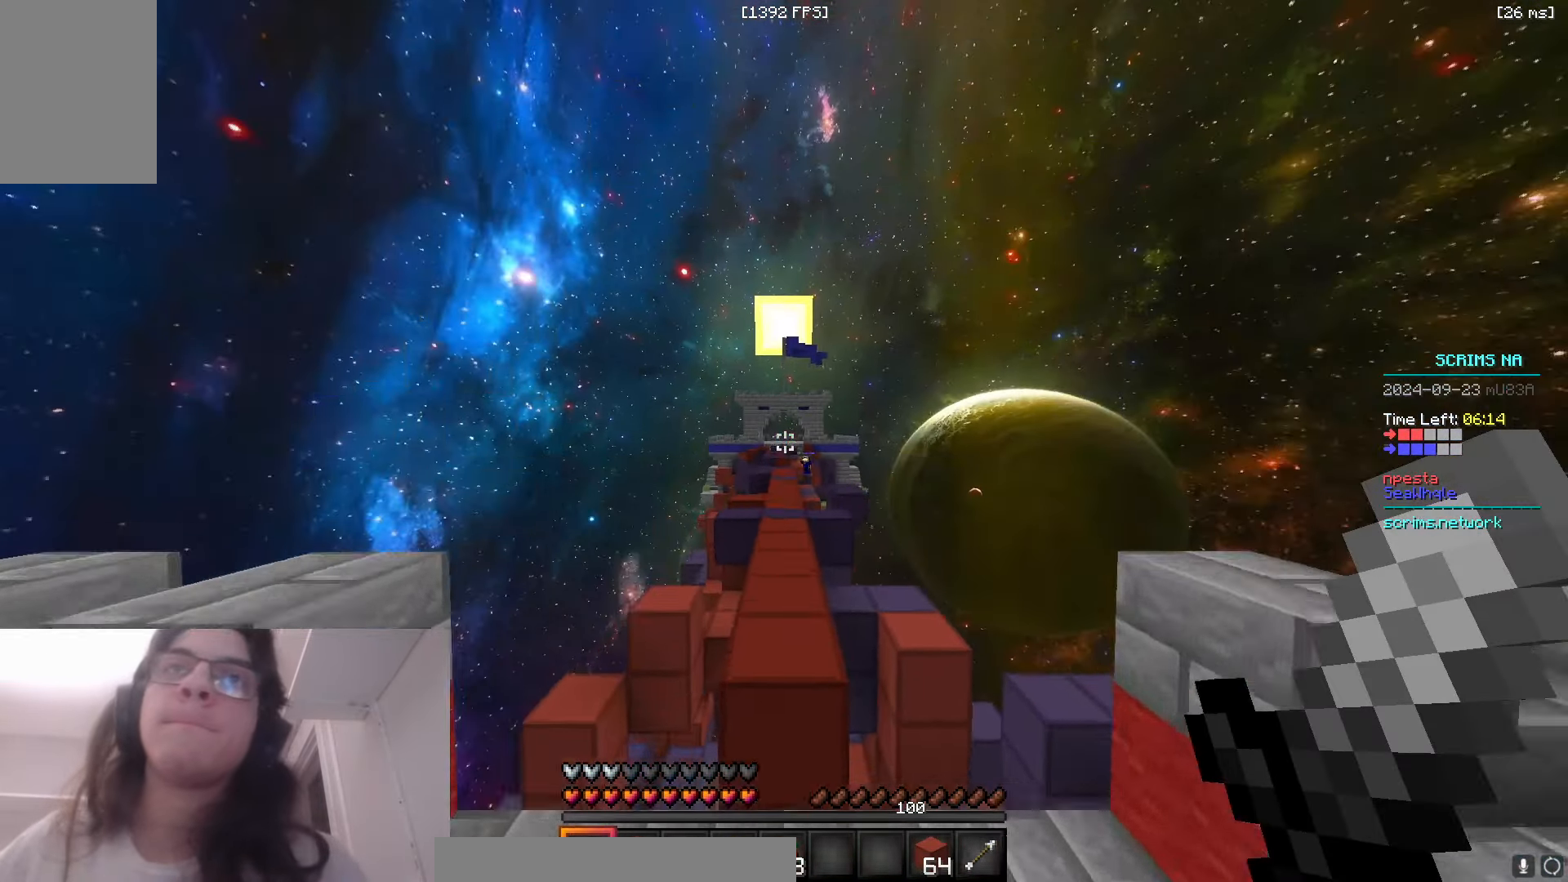
{"keys": ["space", "w"], "mouse": [], "events": []}
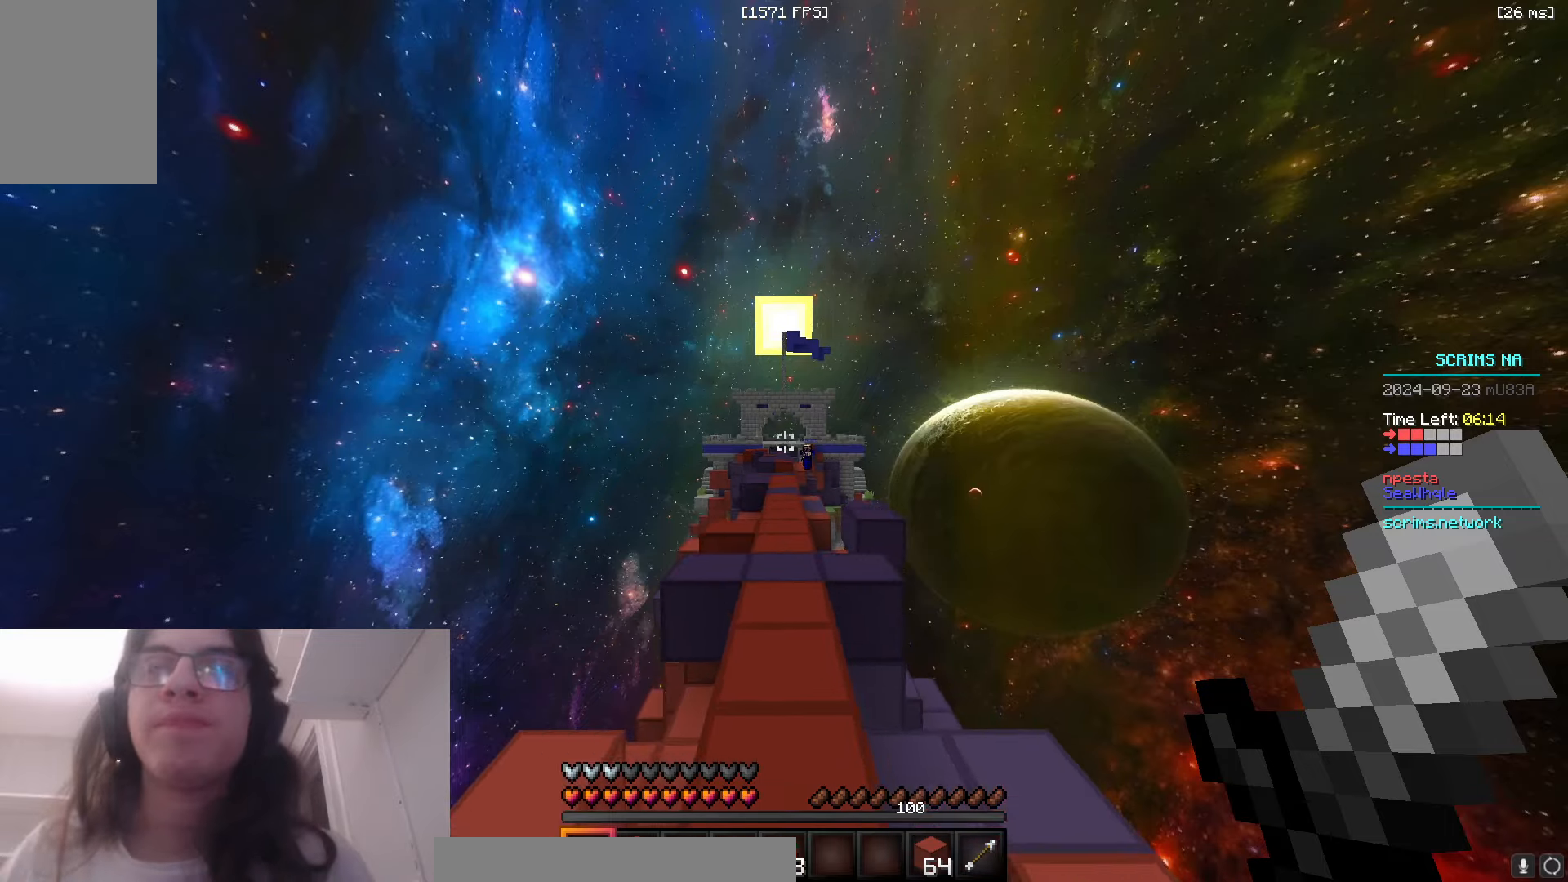
{"keys": ["space", "w"], "mouse": [], "events": []}
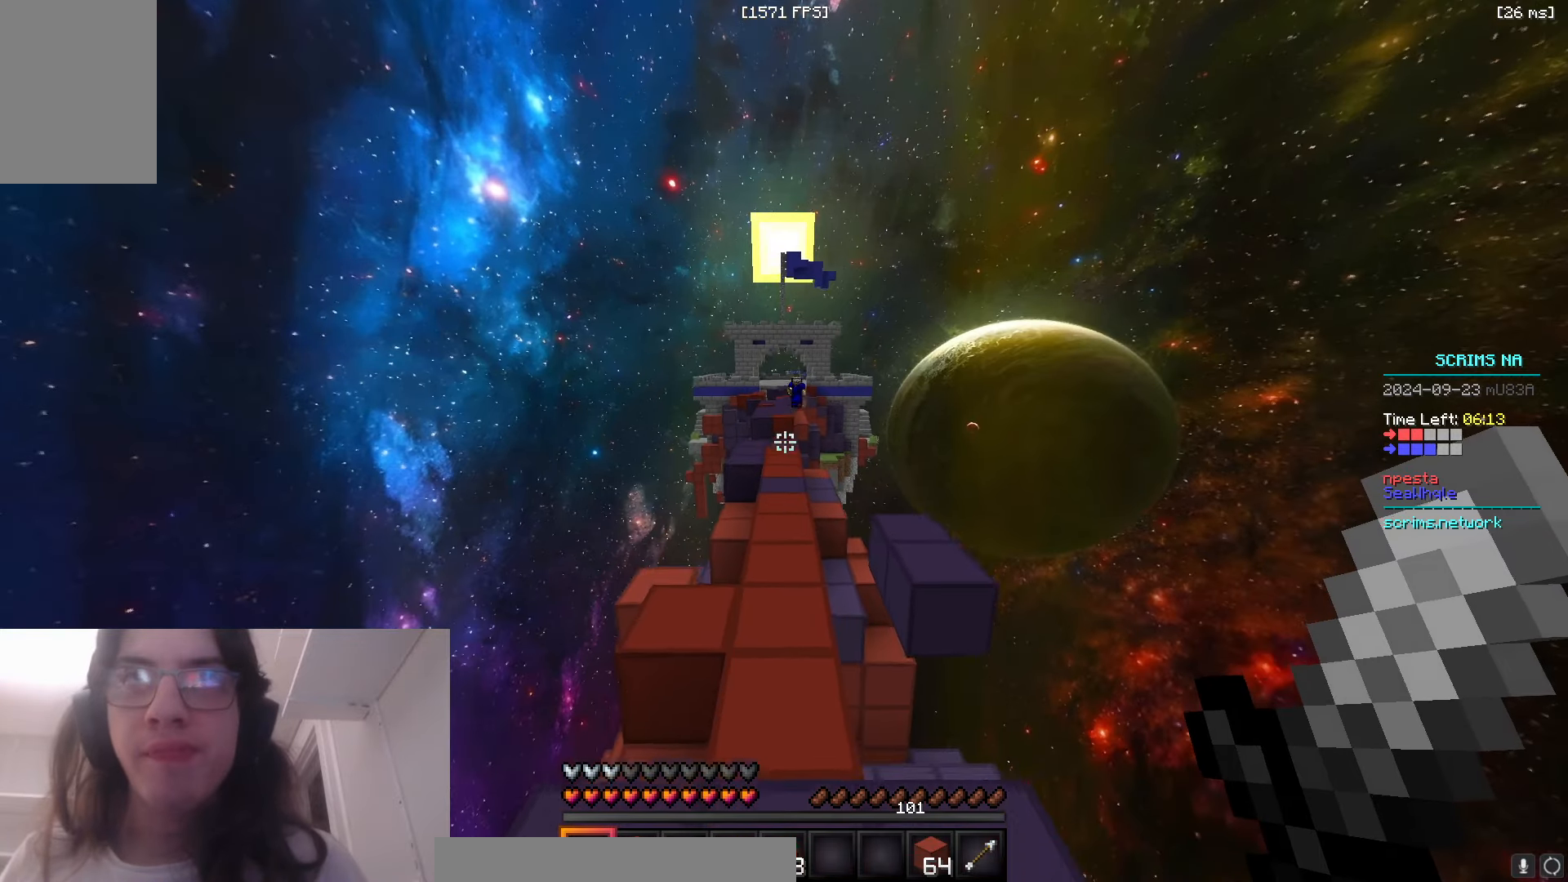
{"keys": ["d", "w"], "mouse": [], "events": [[183, "d", "down"], [300, "space", "up"]]}
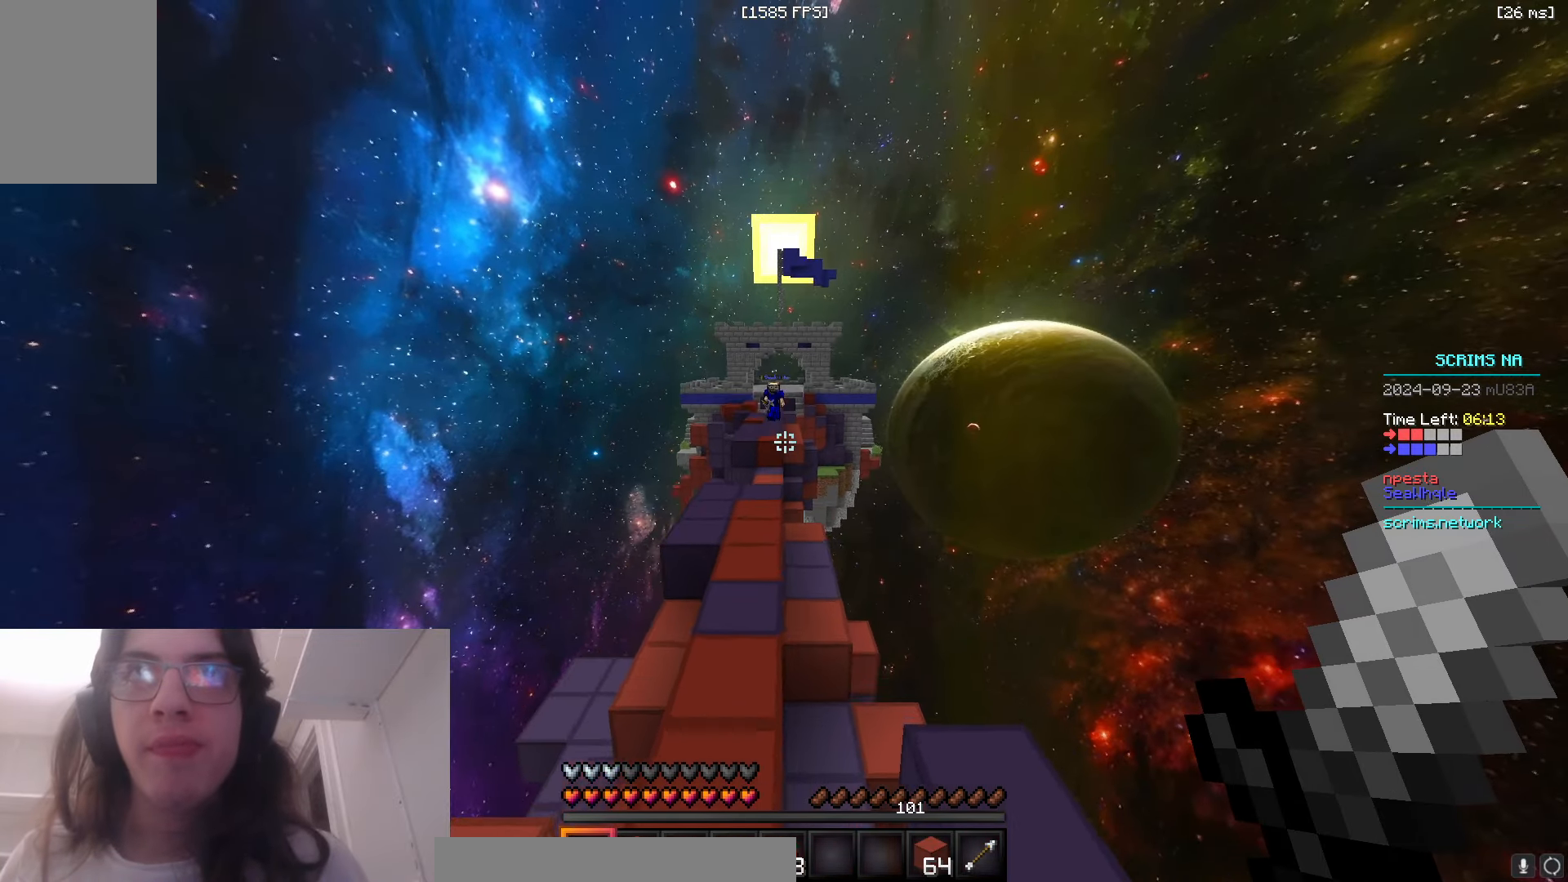
{"keys": ["space", "w"], "mouse": [], "events": [[100, "a", "down"], [150, "d", "up"], [366, "a", "up"], [366, "space", "down"]]}
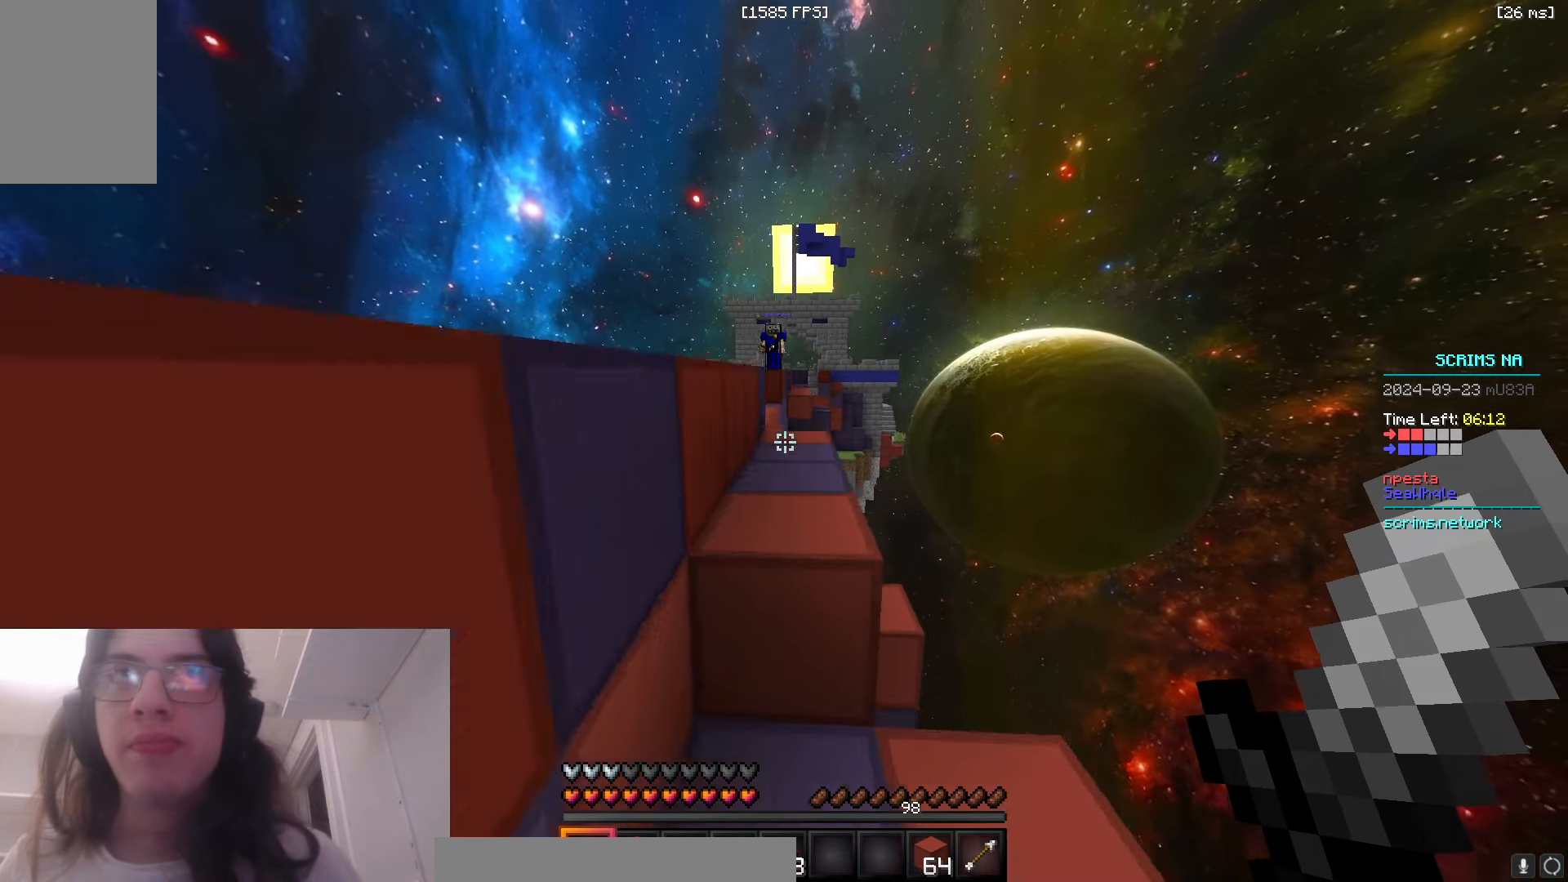
{"keys": ["a", "space", "w"], "mouse": [], "events": [[150, "space", "up"], [316, "space", "down"], [450, "a", "down"]]}
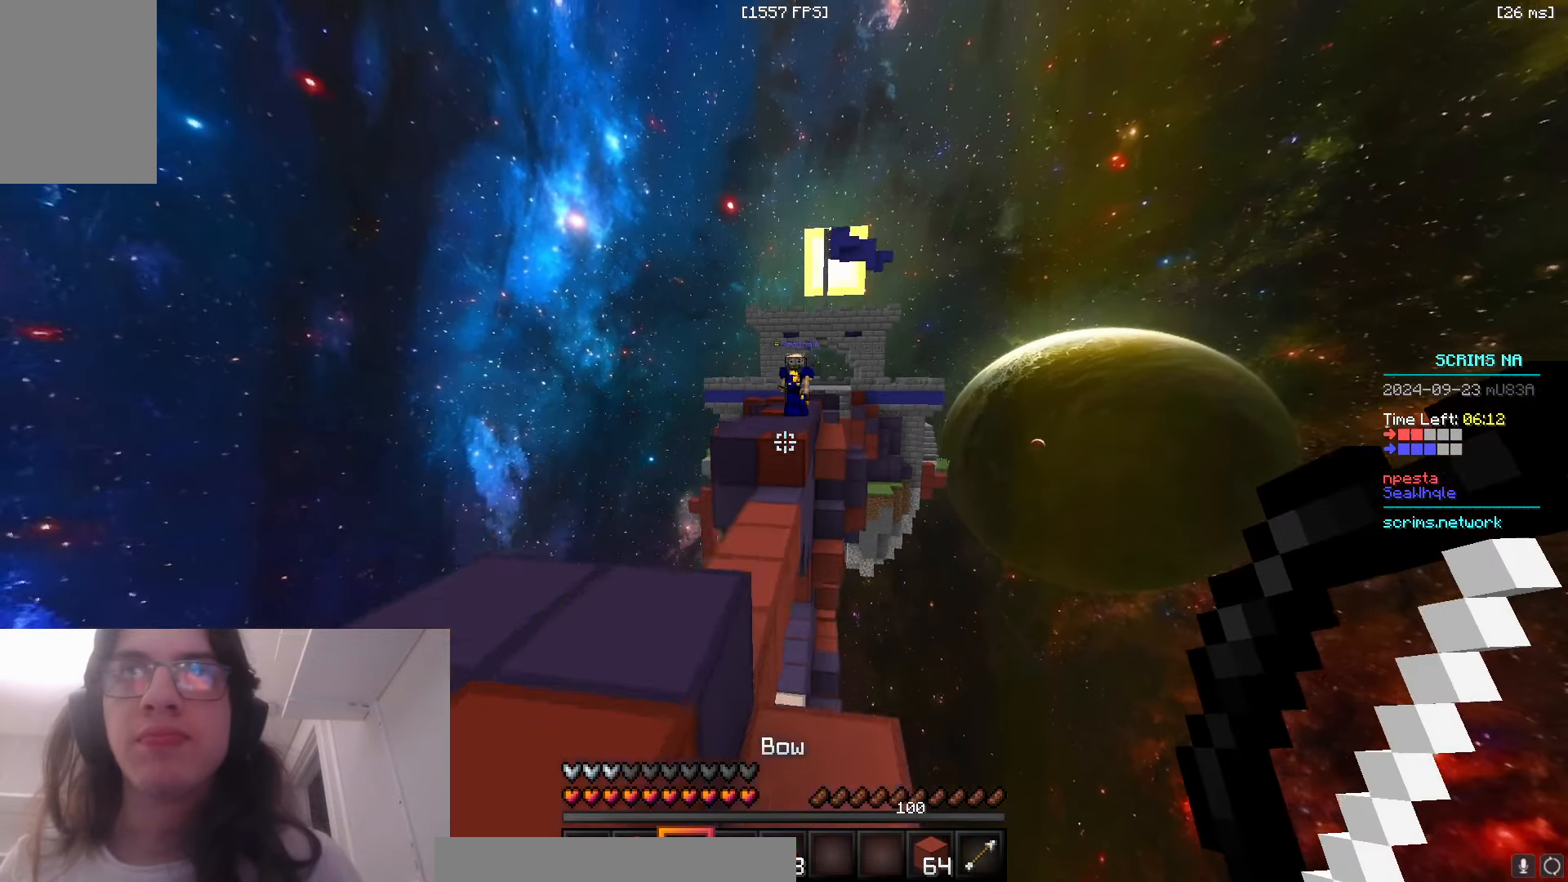
{"keys": ["a", "w"], "mouse": ["right"], "events": [[83, "mouse_right", "down"], [83, "space", "up"]]}
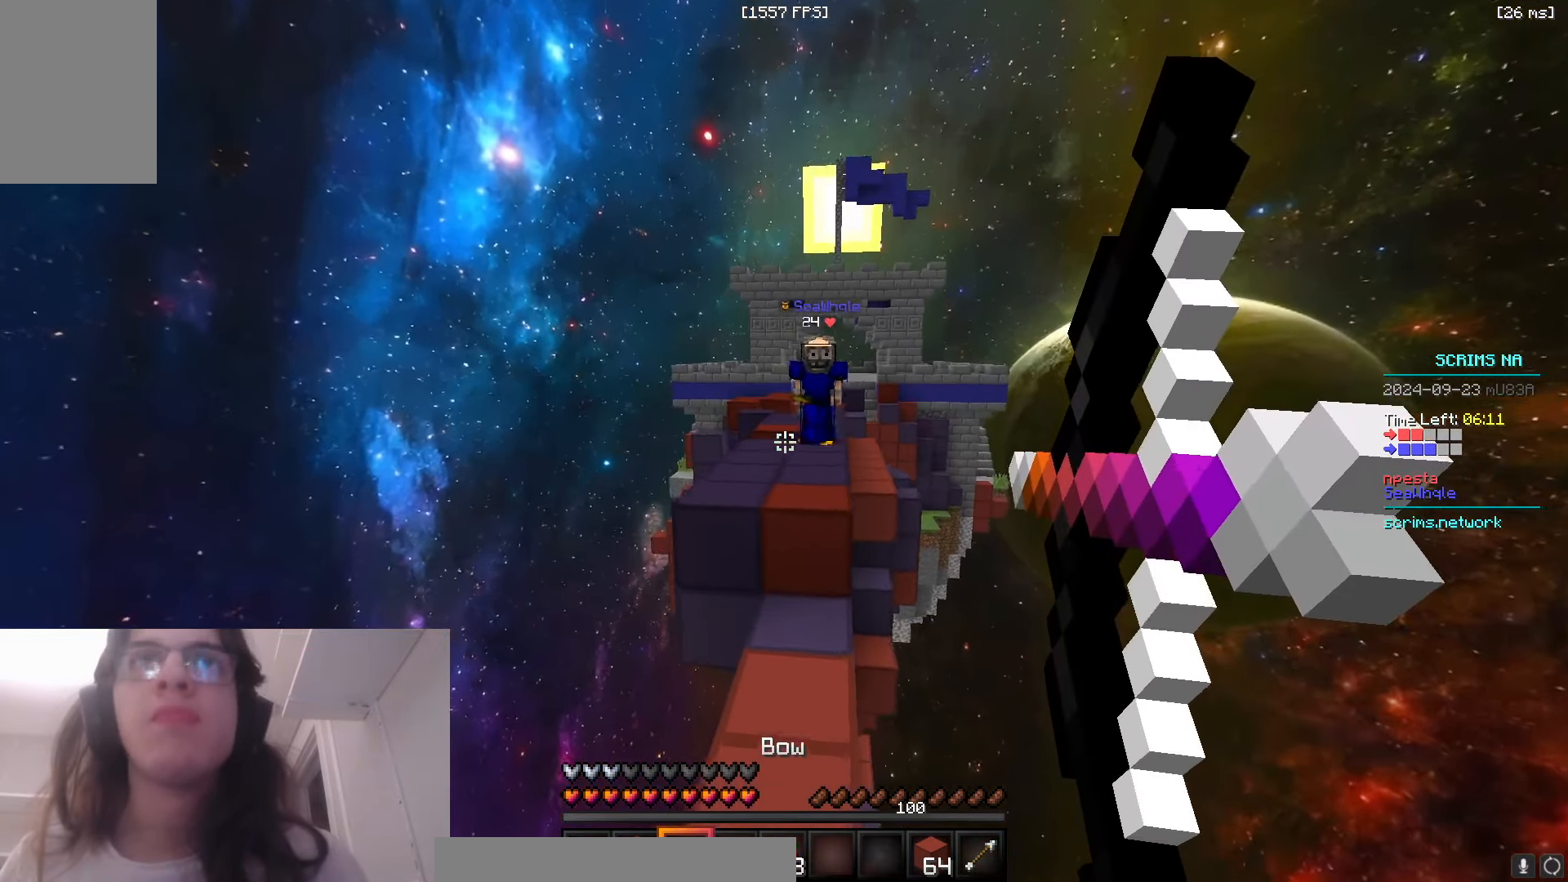
{"keys": ["w"], "mouse": ["right"], "events": [[466, "a", "up"]]}
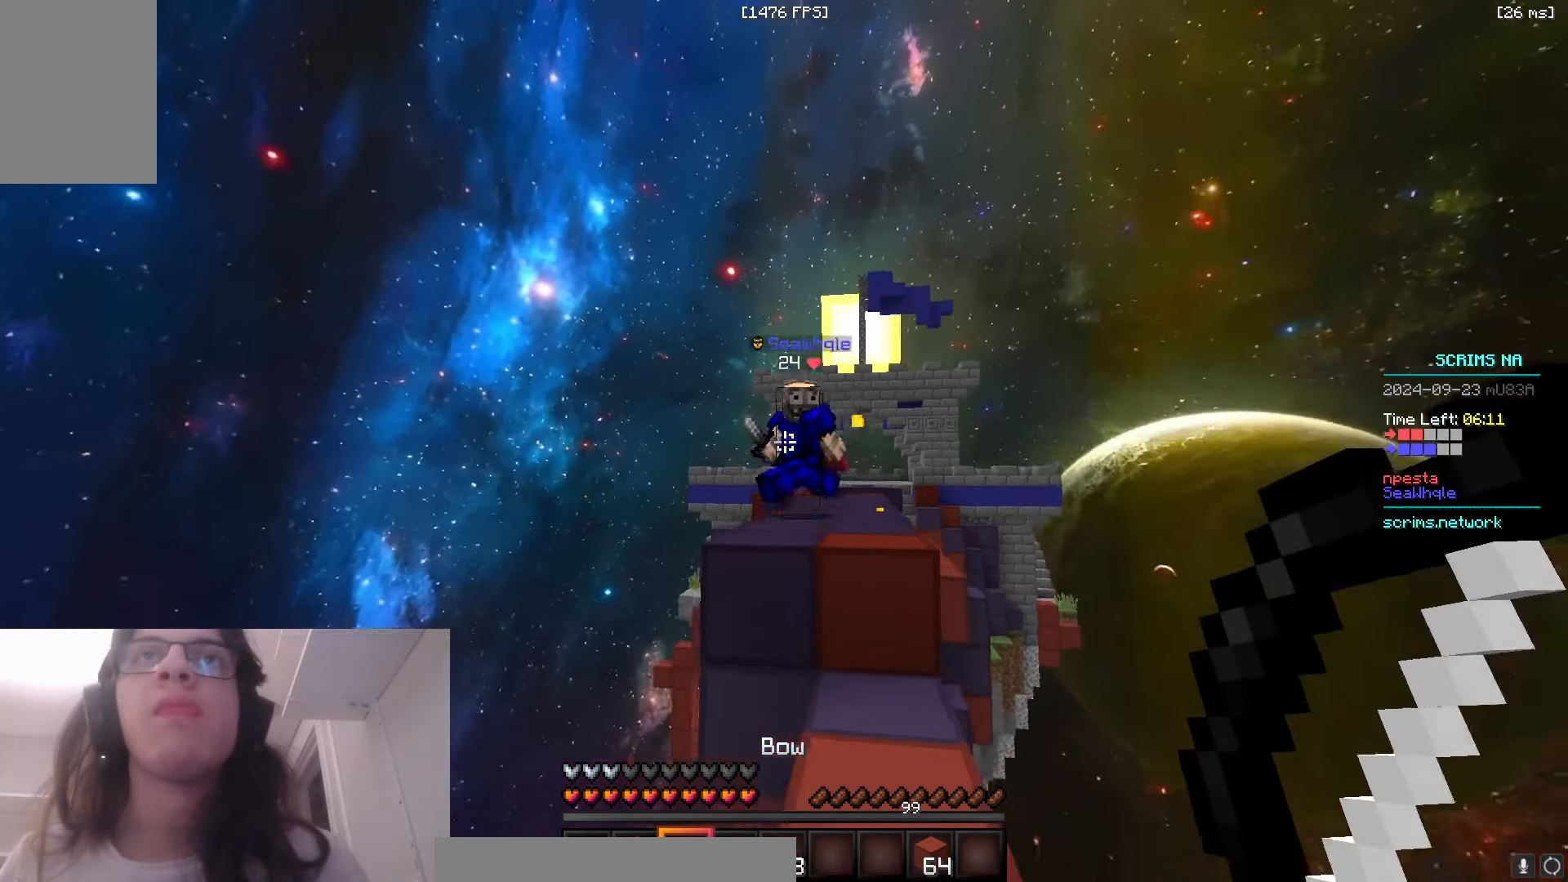
{"keys": ["w"], "mouse": ["left"], "events": [[16, "mouse_right", "up"], [50, "d", "down"], [316, "d", "up"], [450, "mouse_left", "down"]]}
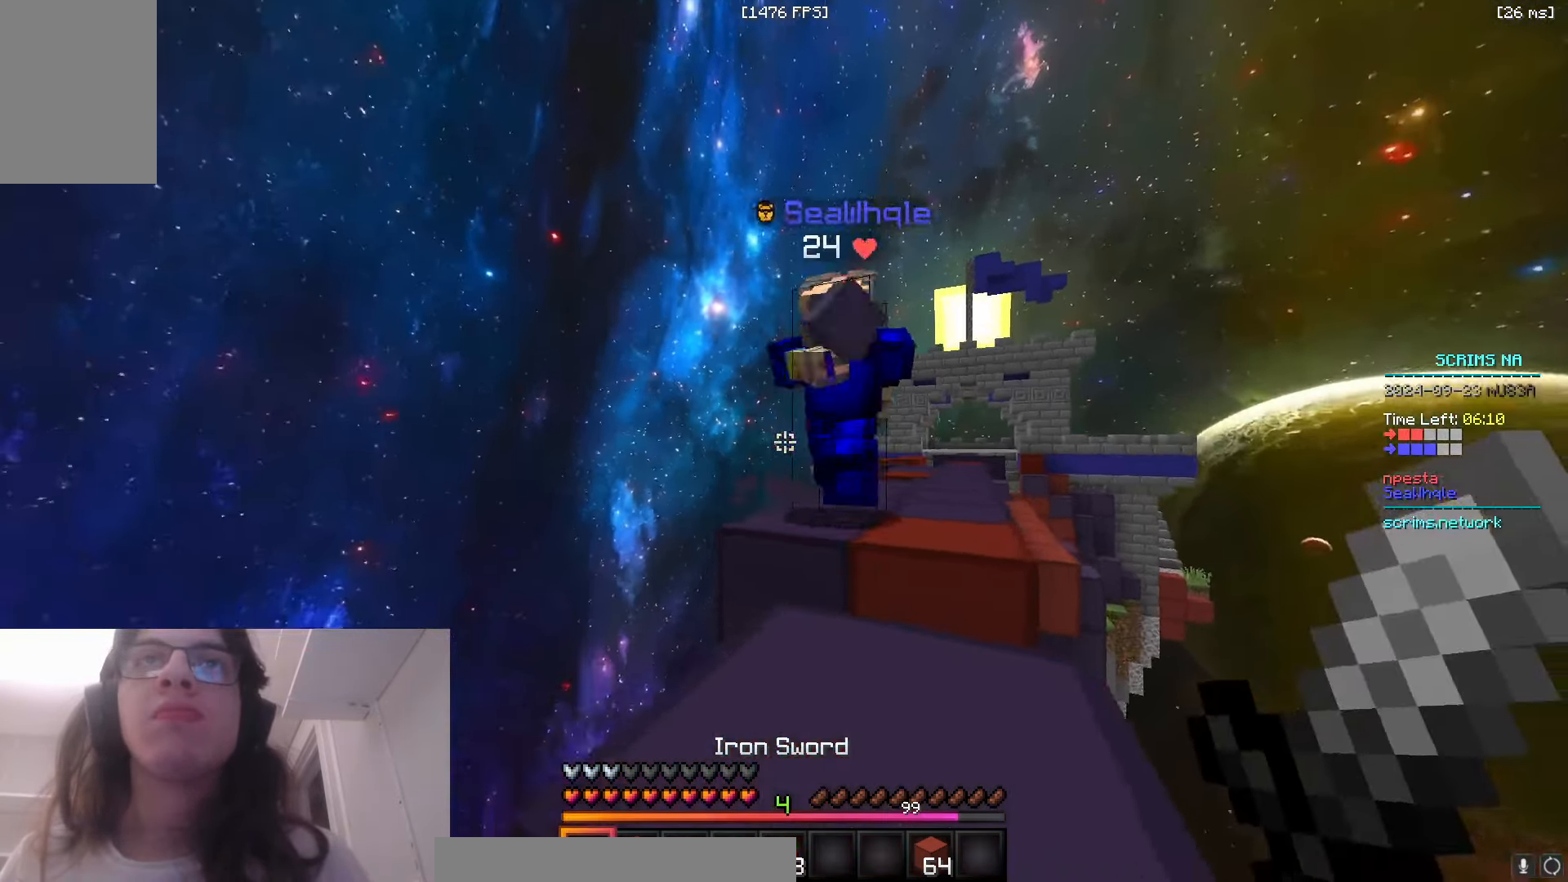
{"keys": ["w"], "mouse": [], "events": [[483, "mouse_left", "up"]]}
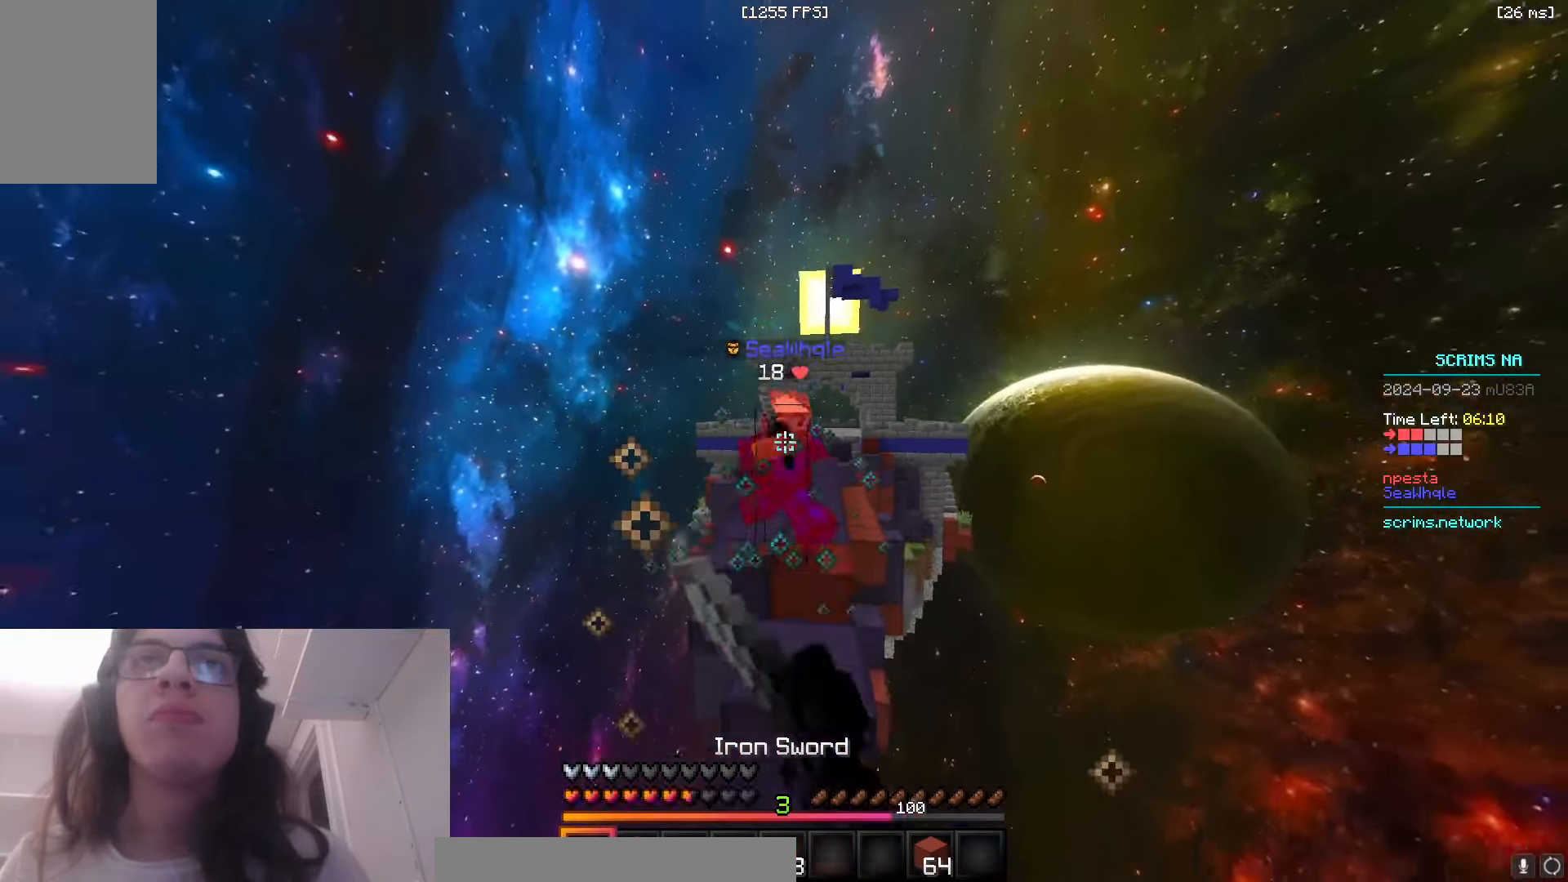
{"keys": ["a", "w"], "mouse": ["left"], "events": [[400, "a", "down"], [450, "mouse_left", "down"]]}
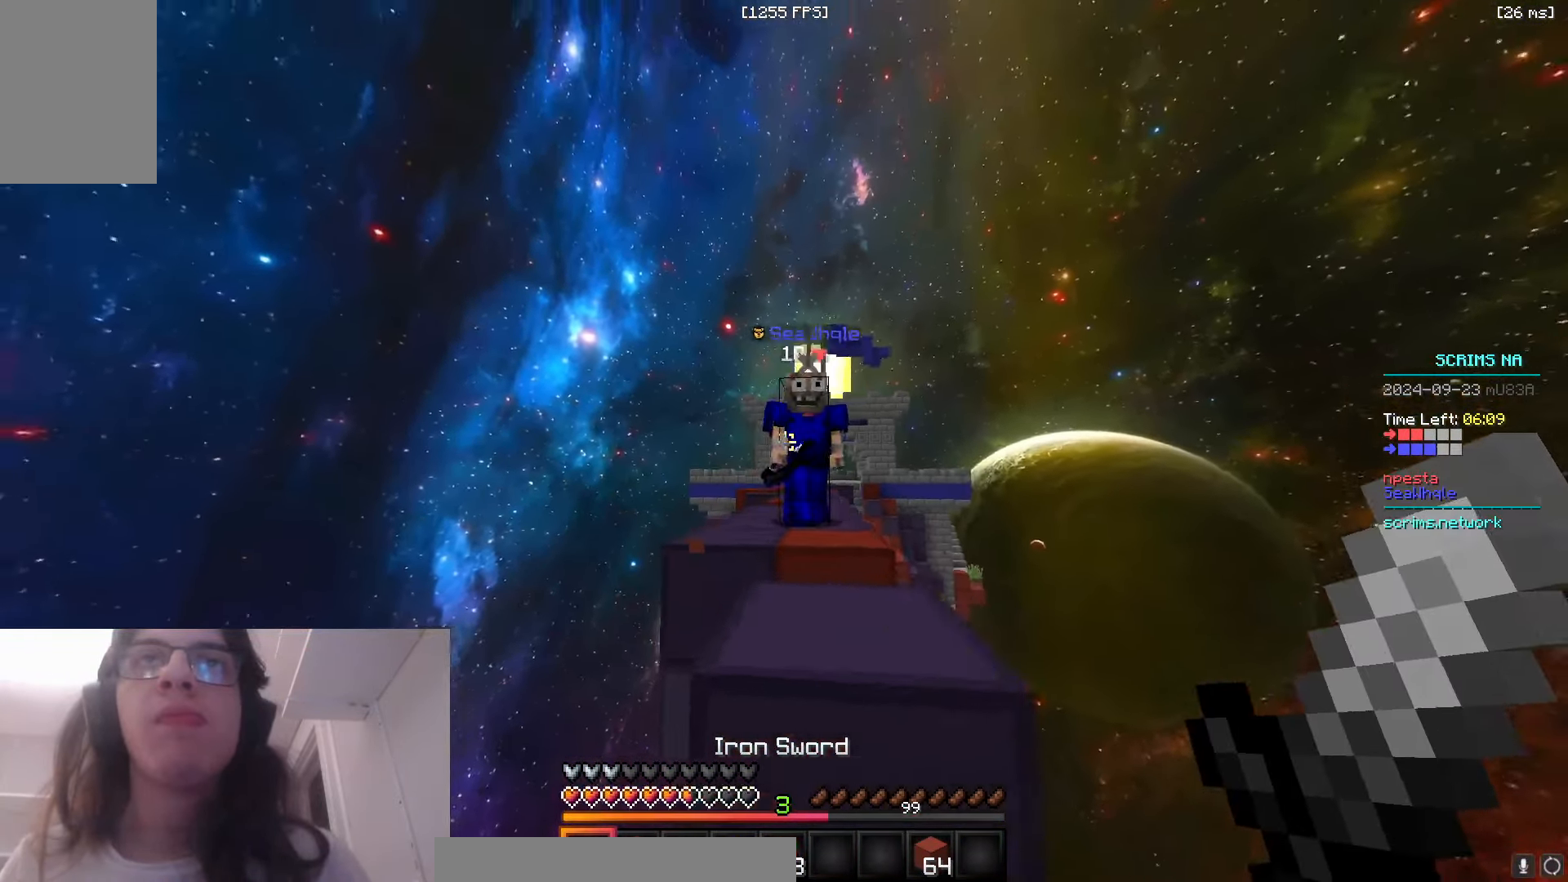
{"keys": ["w"], "mouse": [], "events": [[33, "mouse_left", "up"], [133, "a", "up"], [166, "d", "down"], [183, "mouse_left", "down"], [400, "d", "up"], [416, "mouse_left", "up"]]}
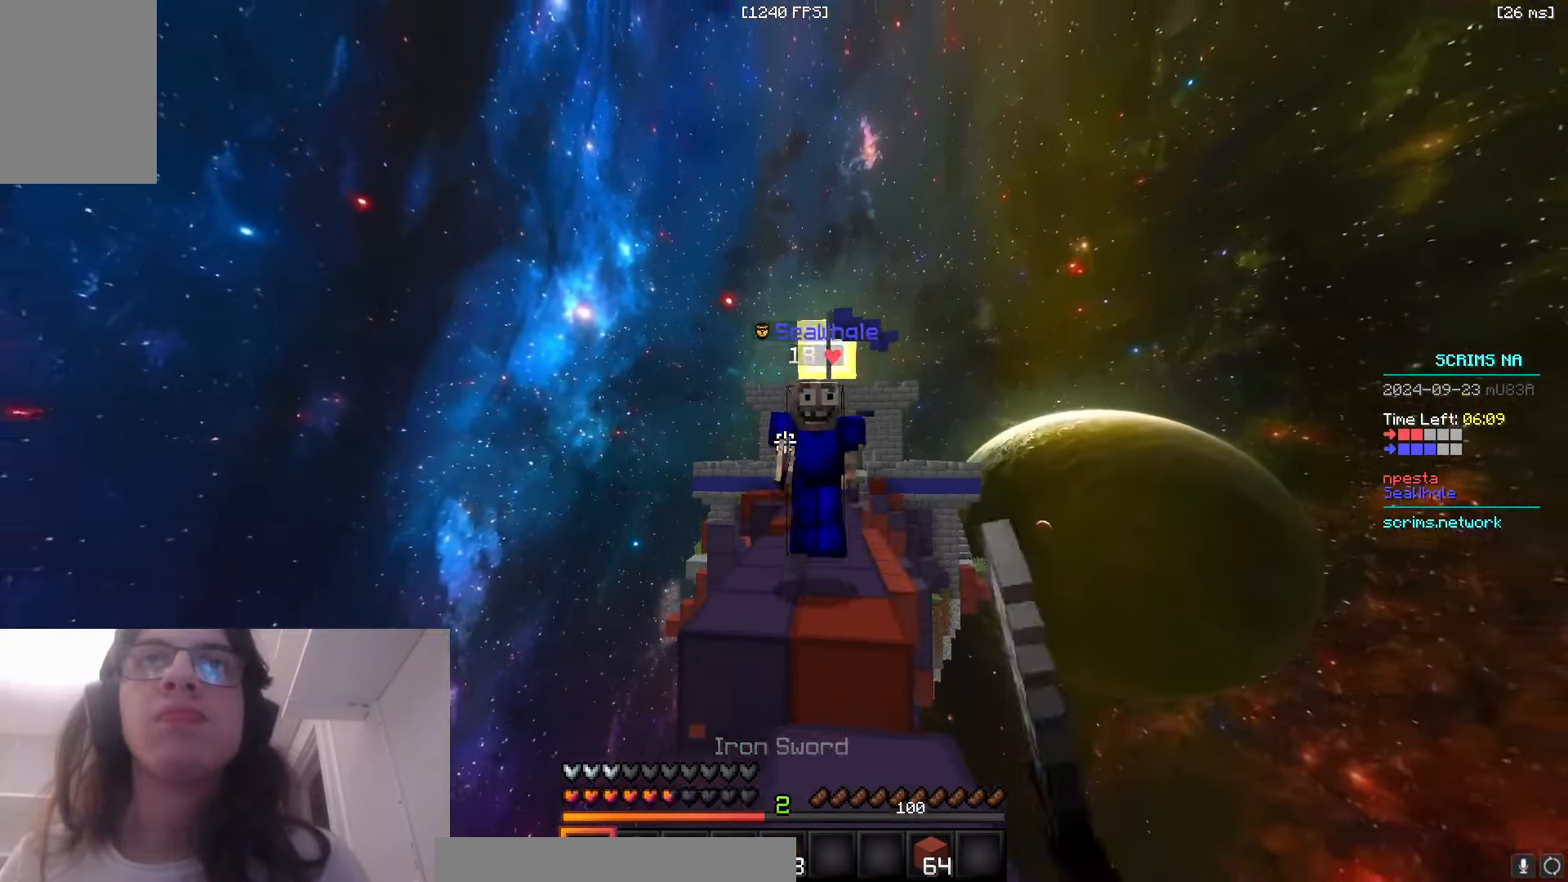
{"keys": ["w"], "mouse": ["left", "right"], "events": [[166, "mouse_left", "down"], [250, "mouse_right", "down"]]}